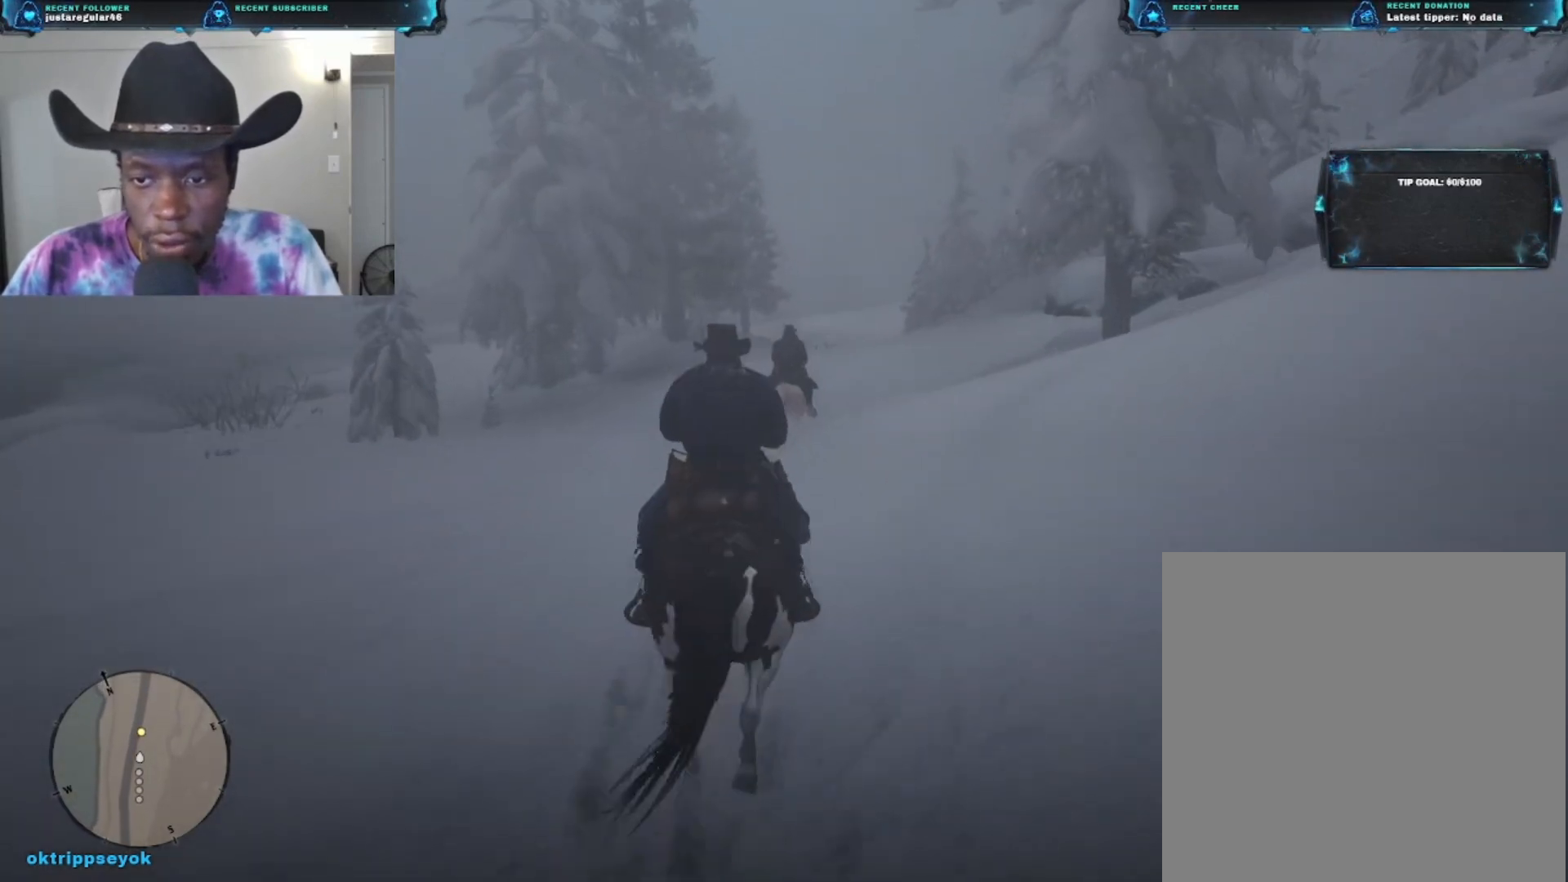
Gameplay with a controller (Xbox layout); each line is a JSON object with the inputs held at the frame after it. "events" lists button and stick changes between this image and that frame as [ms after this image, input, new state], when the widget could be followed in between.
{"buttons": [], "left_stick": "up", "right_stick": "center", "events": [[433, "right_stick", "center"]]}
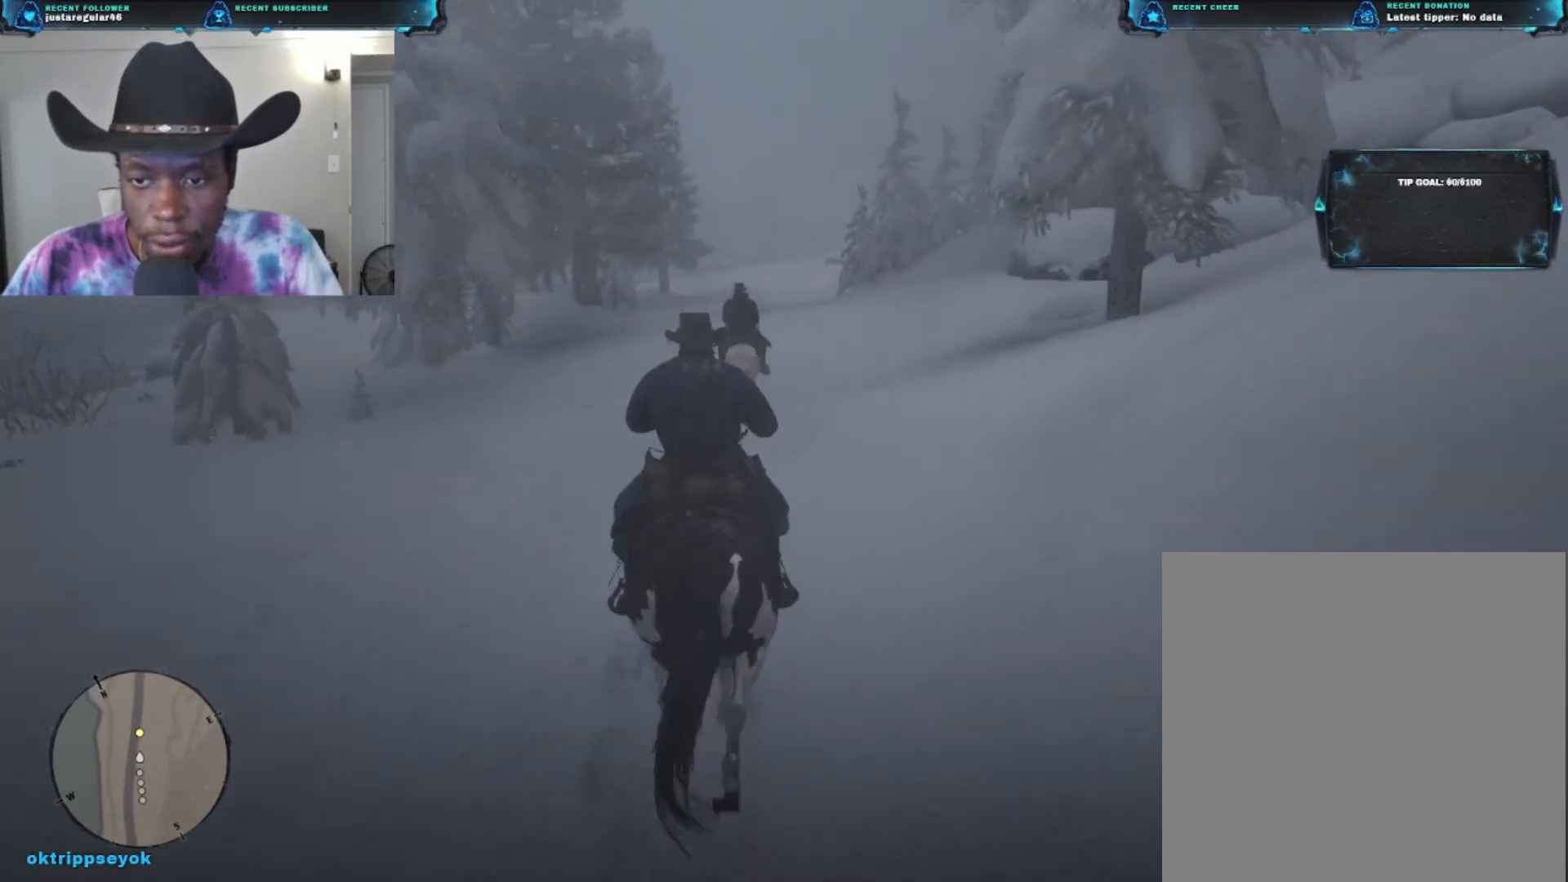
{"buttons": [], "left_stick": "up", "right_stick": "center", "events": []}
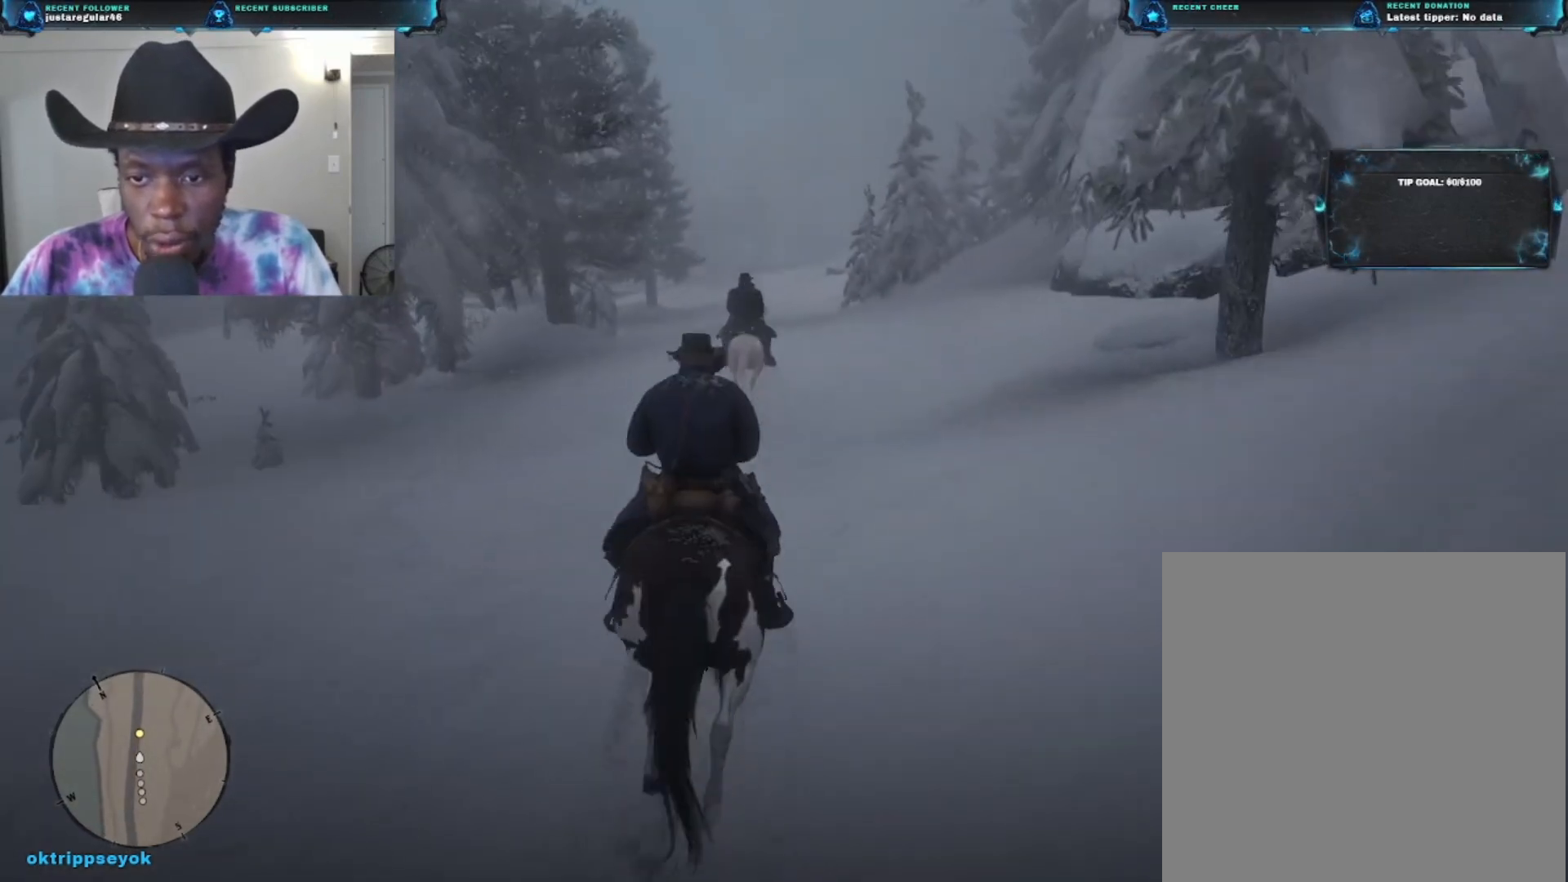
{"buttons": [], "left_stick": "up", "right_stick": "center", "events": []}
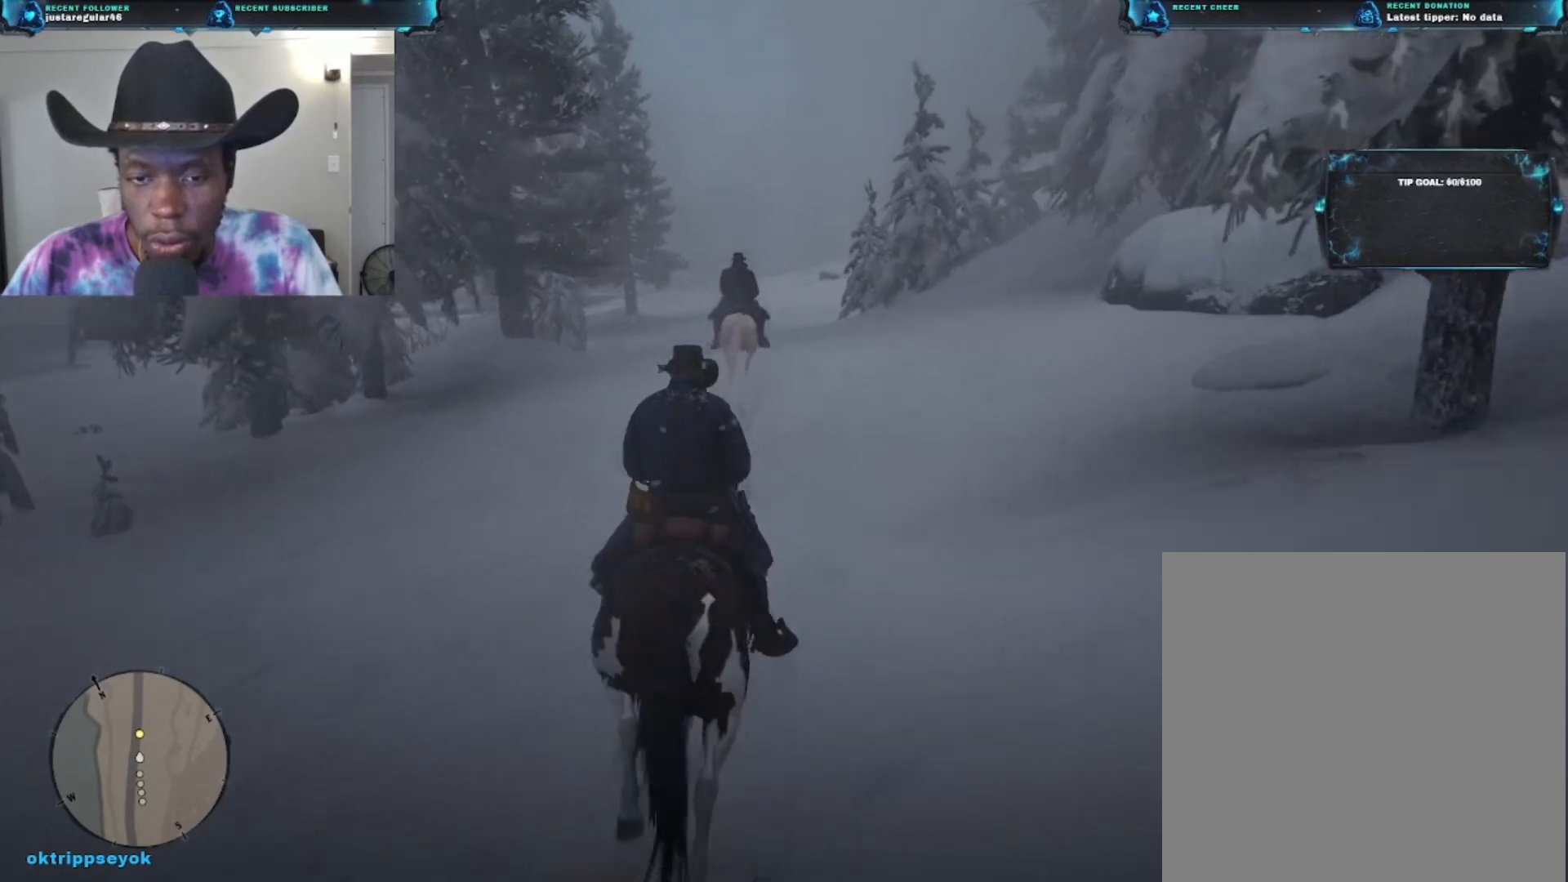
{"buttons": [], "left_stick": "up", "right_stick": "up", "events": [[400, "right_stick", "up"]]}
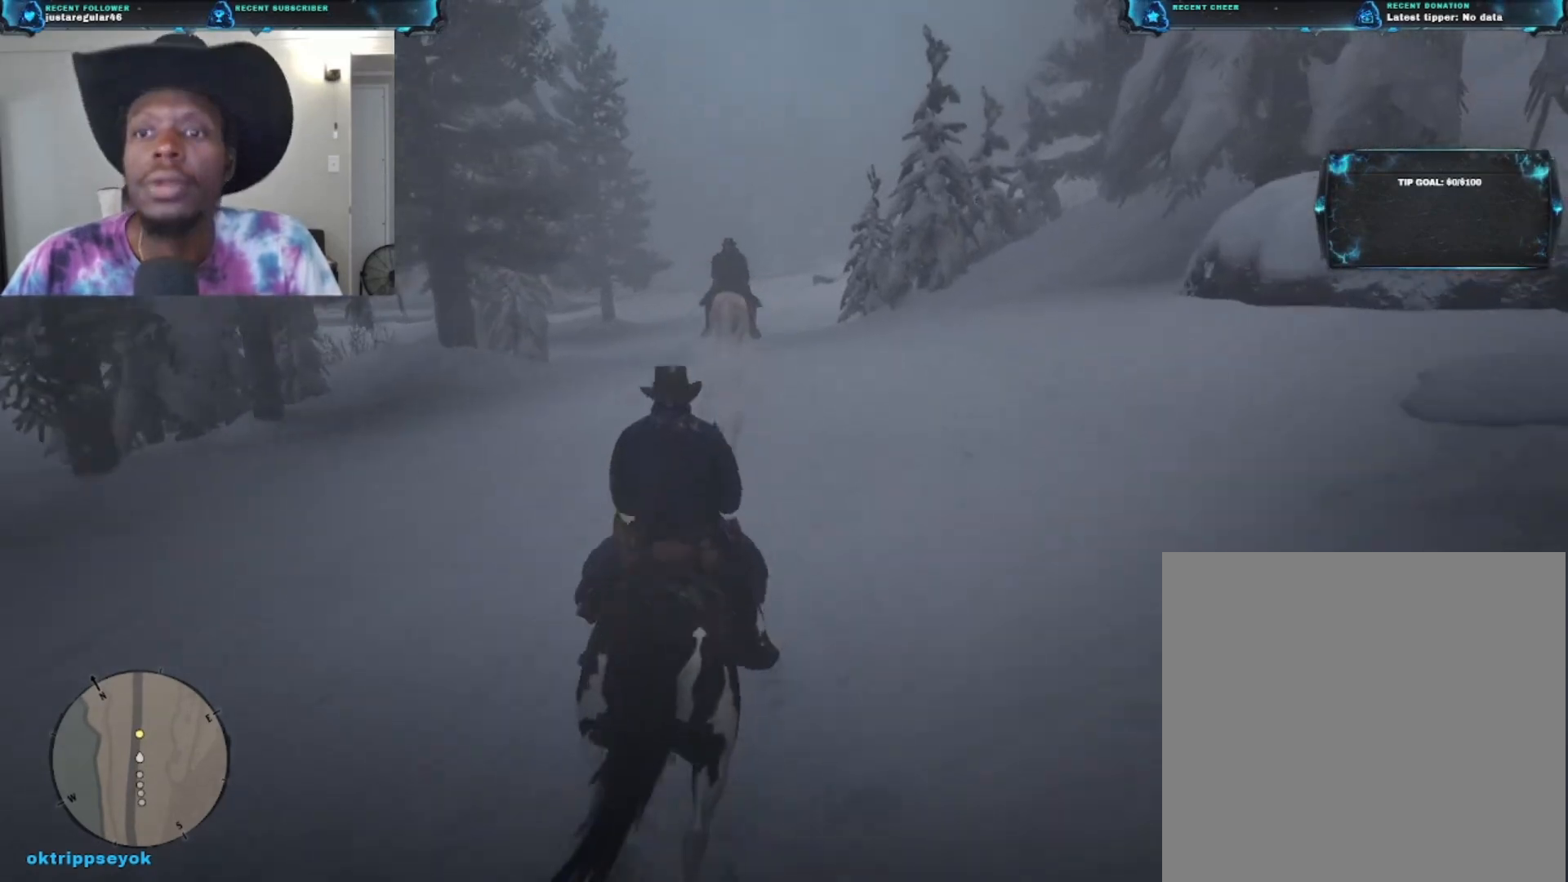
{"buttons": [], "left_stick": "up", "right_stick": "center", "events": [[67, "right_stick", "center"]]}
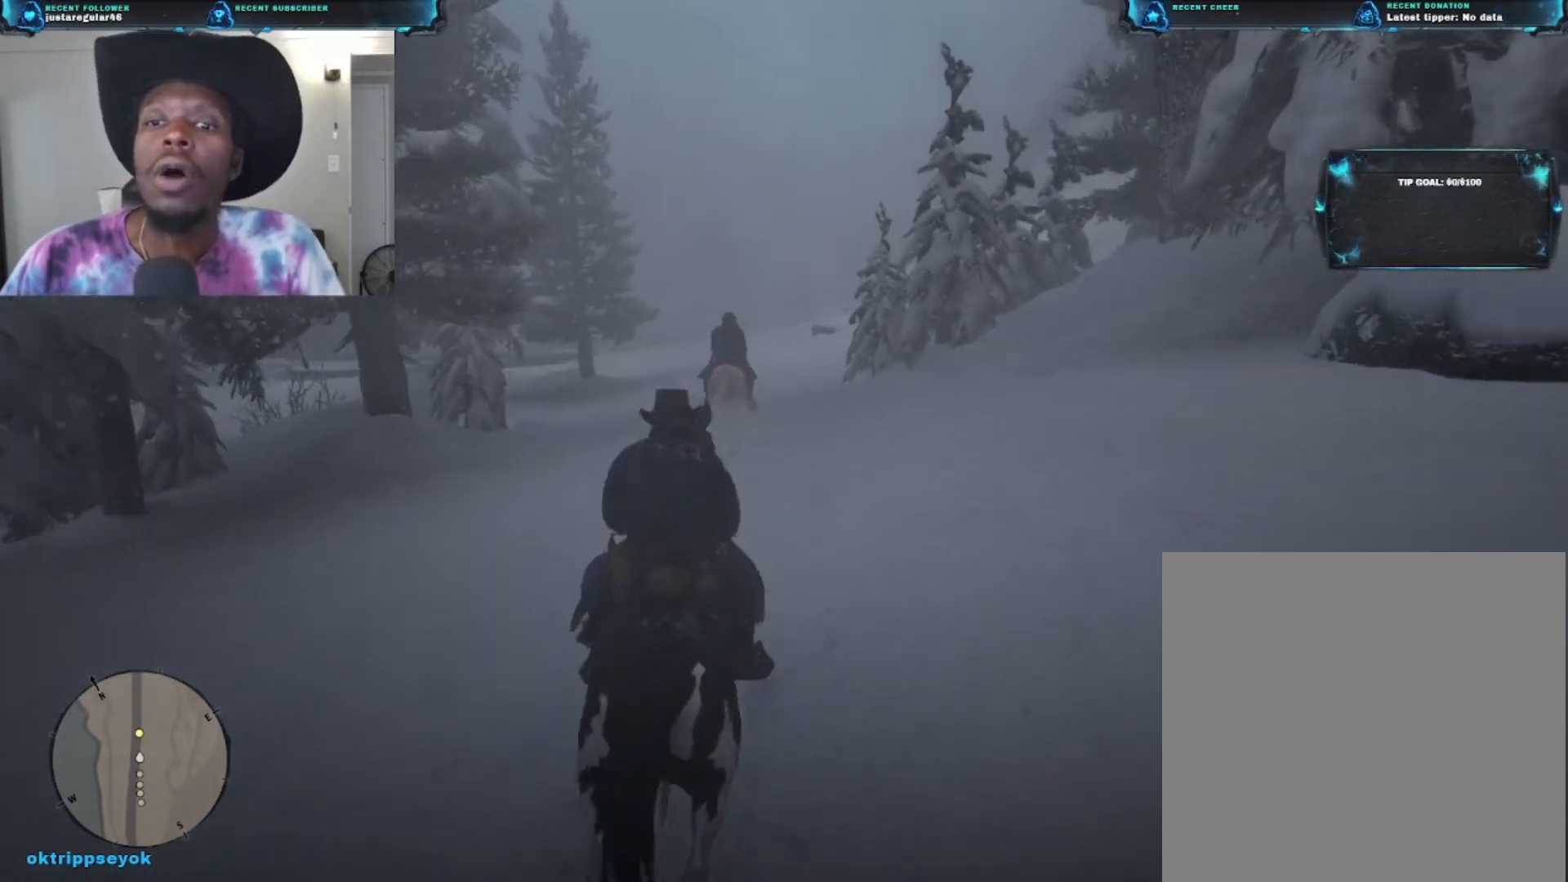
{"buttons": [], "left_stick": "up", "right_stick": "center", "events": []}
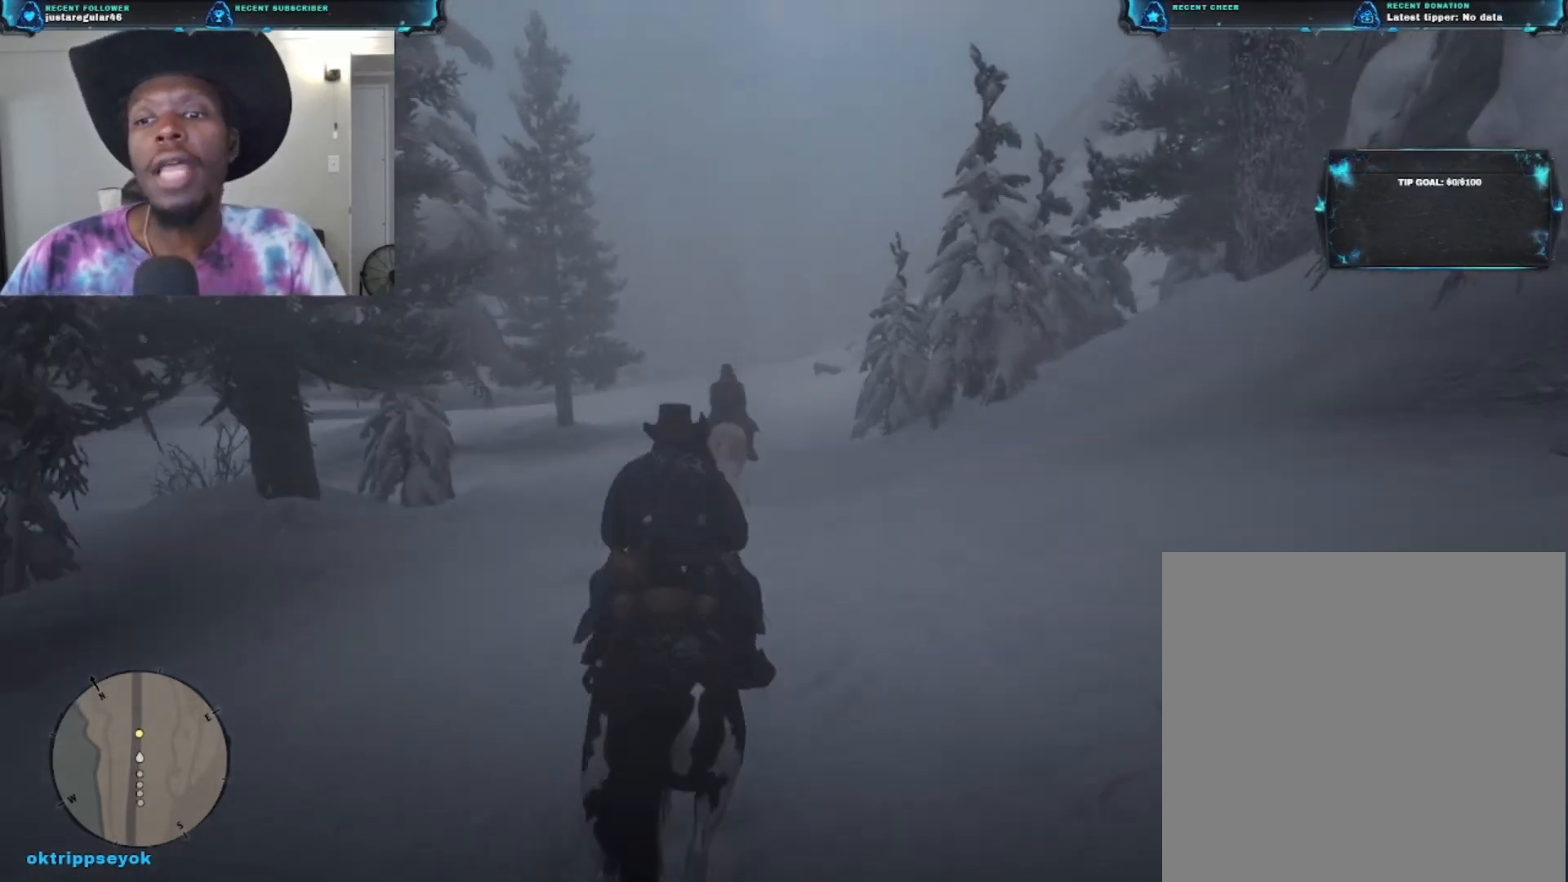
{"buttons": [], "left_stick": "up", "right_stick": "center", "events": []}
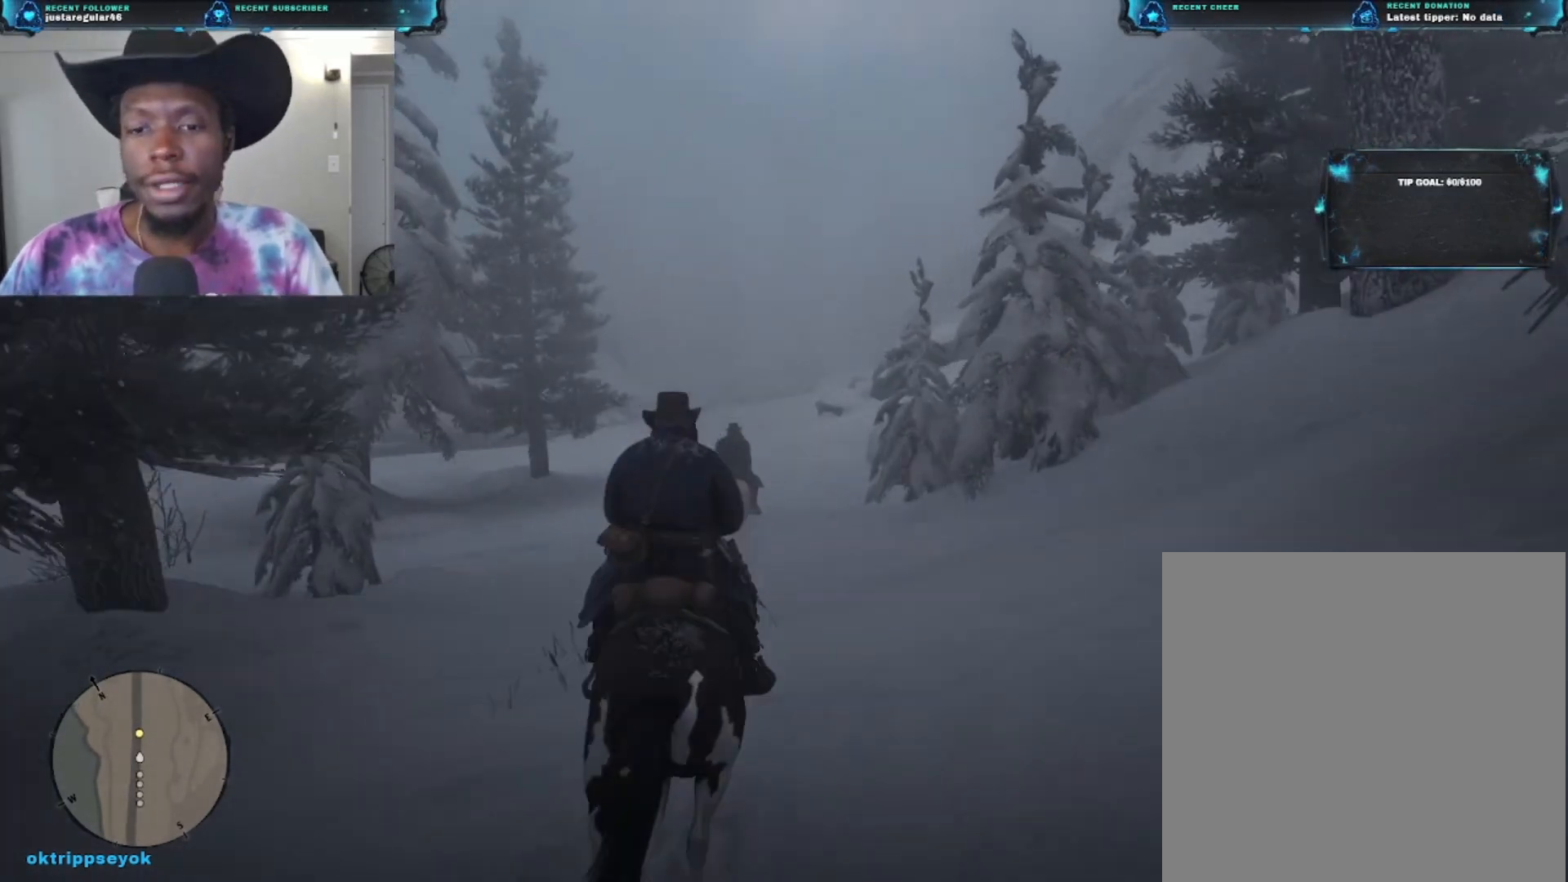
{"buttons": [], "left_stick": "up", "right_stick": "down", "events": [[467, "right_stick", "down"]]}
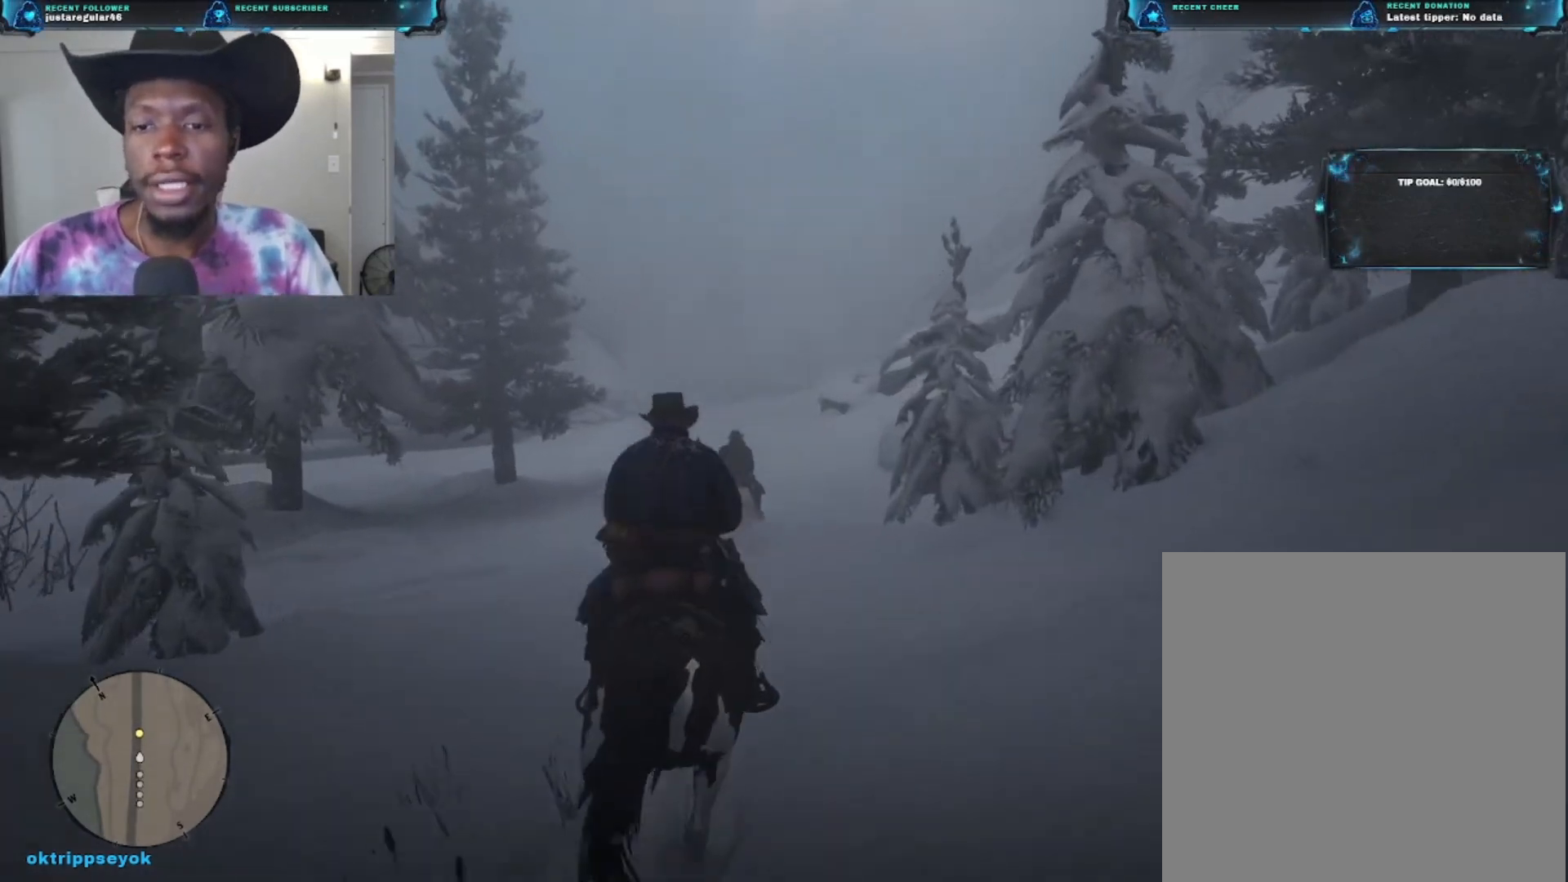
{"buttons": [], "left_stick": "up", "right_stick": "down-right", "events": [[267, "right_stick", "center"], [433, "right_stick", "down-right"]]}
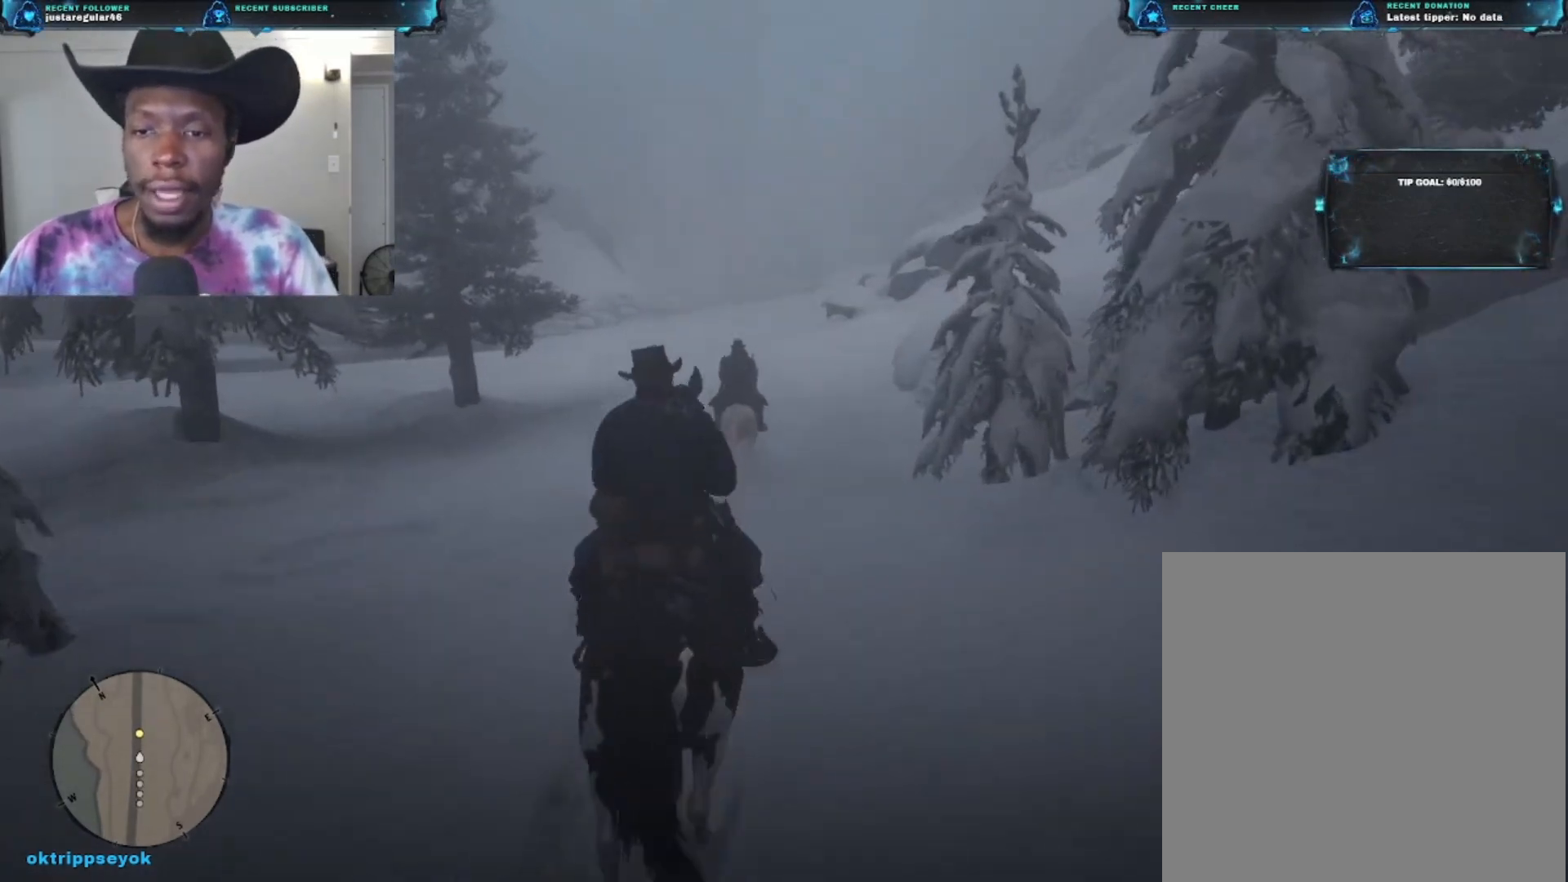
{"buttons": [], "left_stick": "up", "right_stick": "center", "events": [[167, "right_stick", "down"], [467, "right_stick", "center"]]}
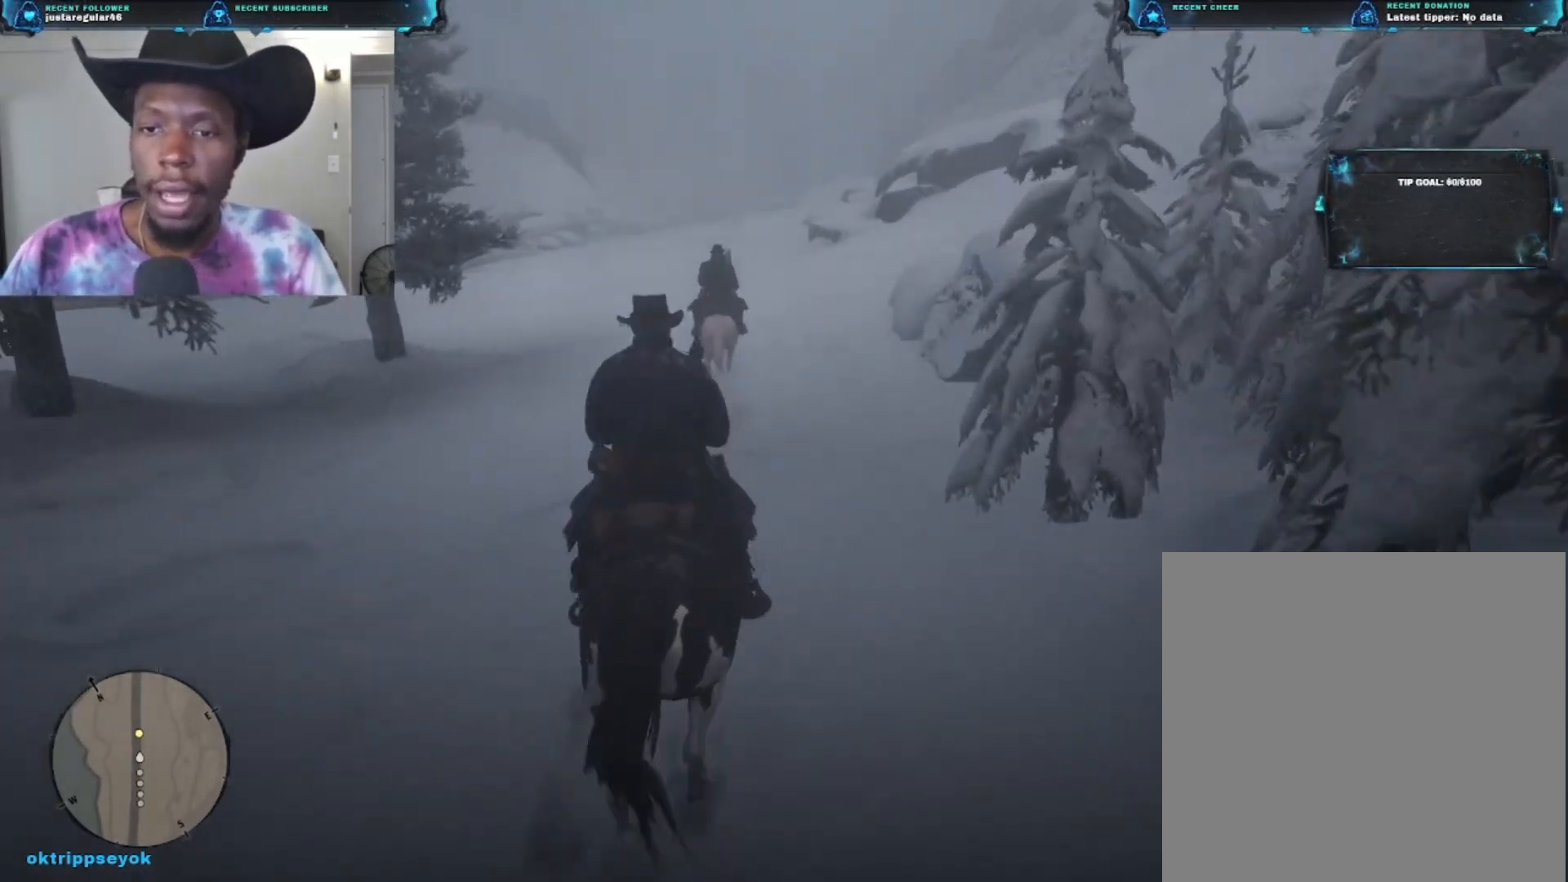
{"buttons": [], "left_stick": "up", "right_stick": "center", "events": []}
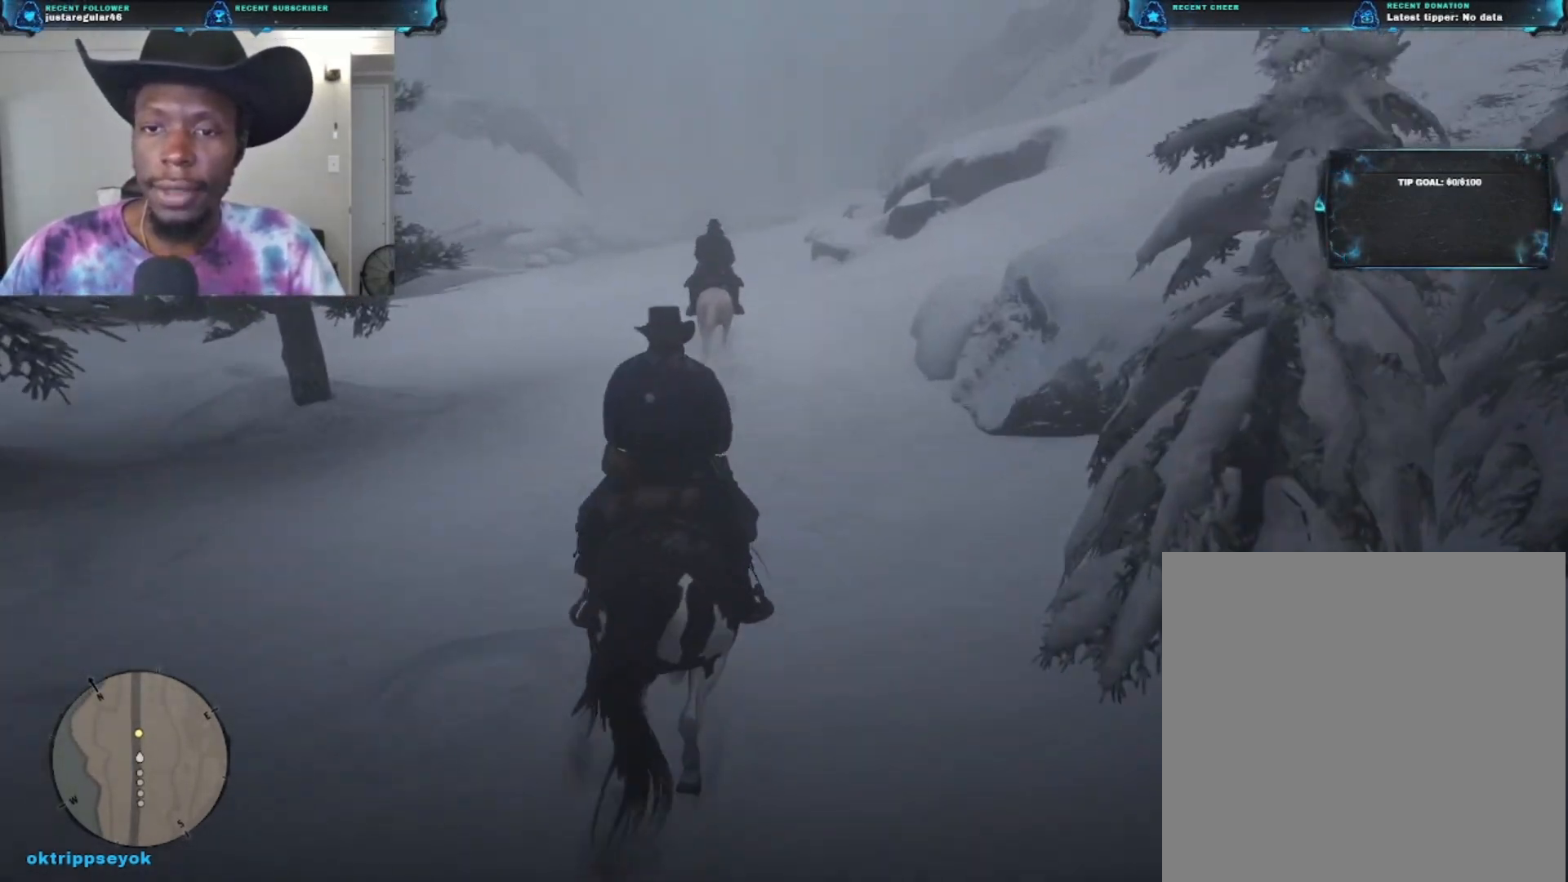
{"buttons": [], "left_stick": "up", "right_stick": "center", "events": []}
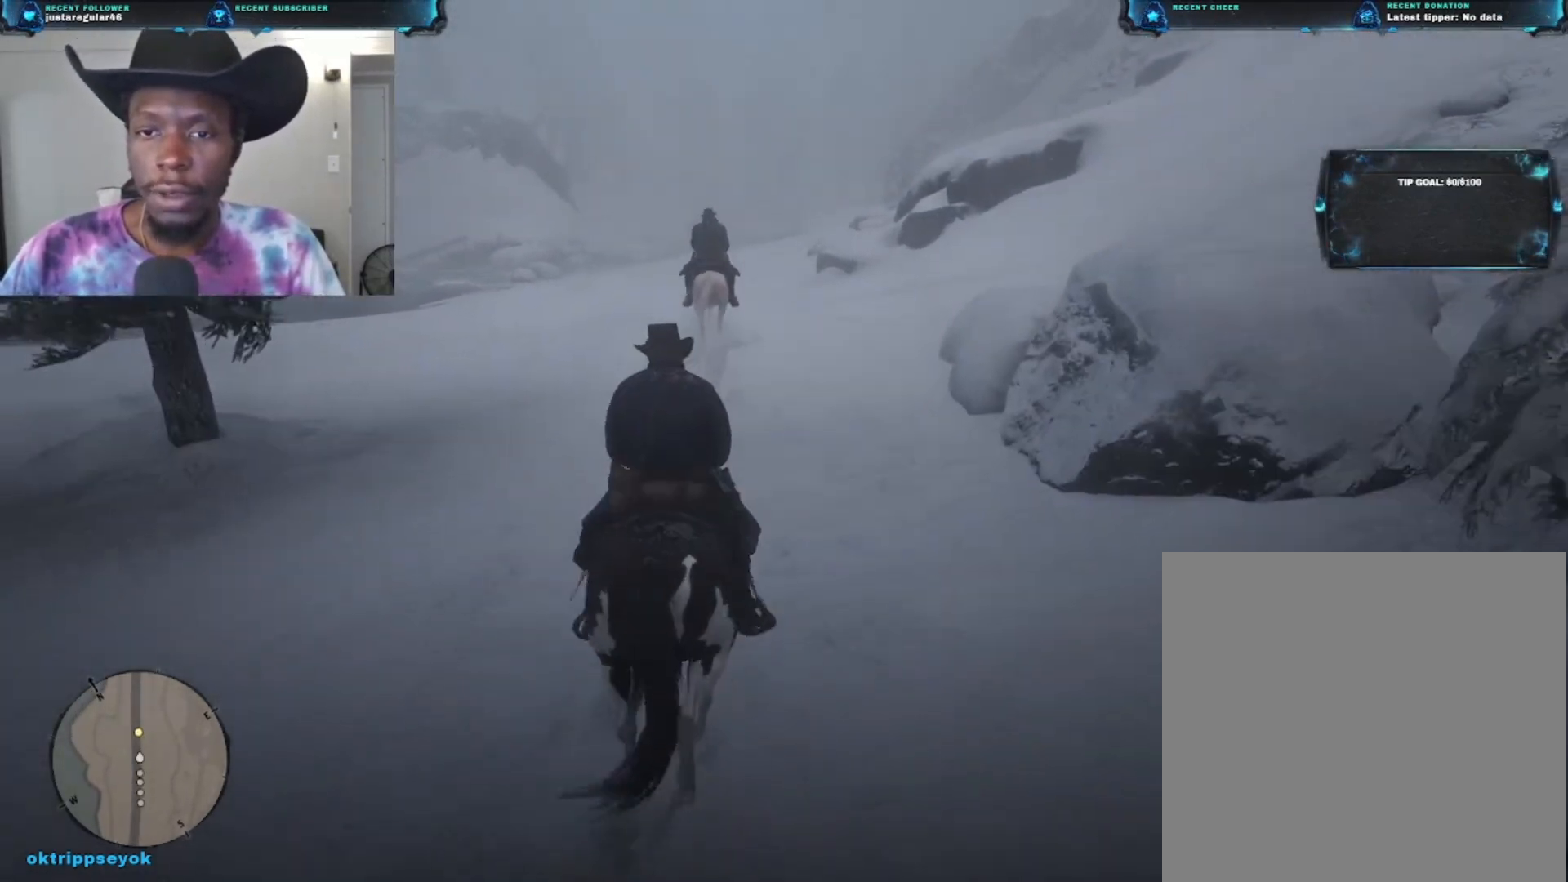
{"buttons": [], "left_stick": "up", "right_stick": "center", "events": [[167, "A", "down"], [300, "A", "up"]]}
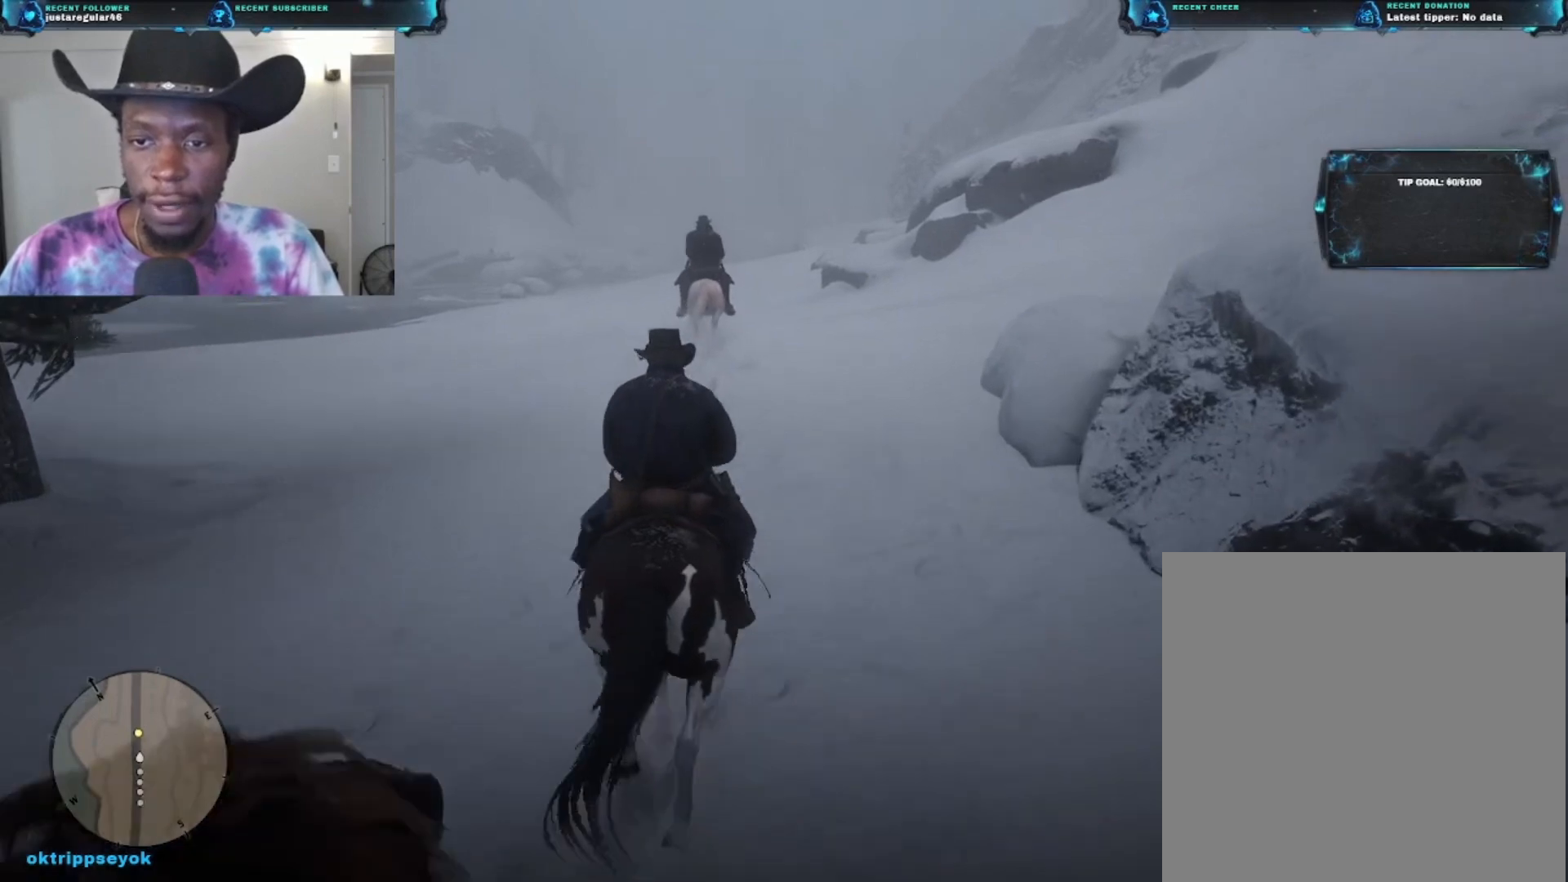
{"buttons": [], "left_stick": "up", "right_stick": "center", "events": []}
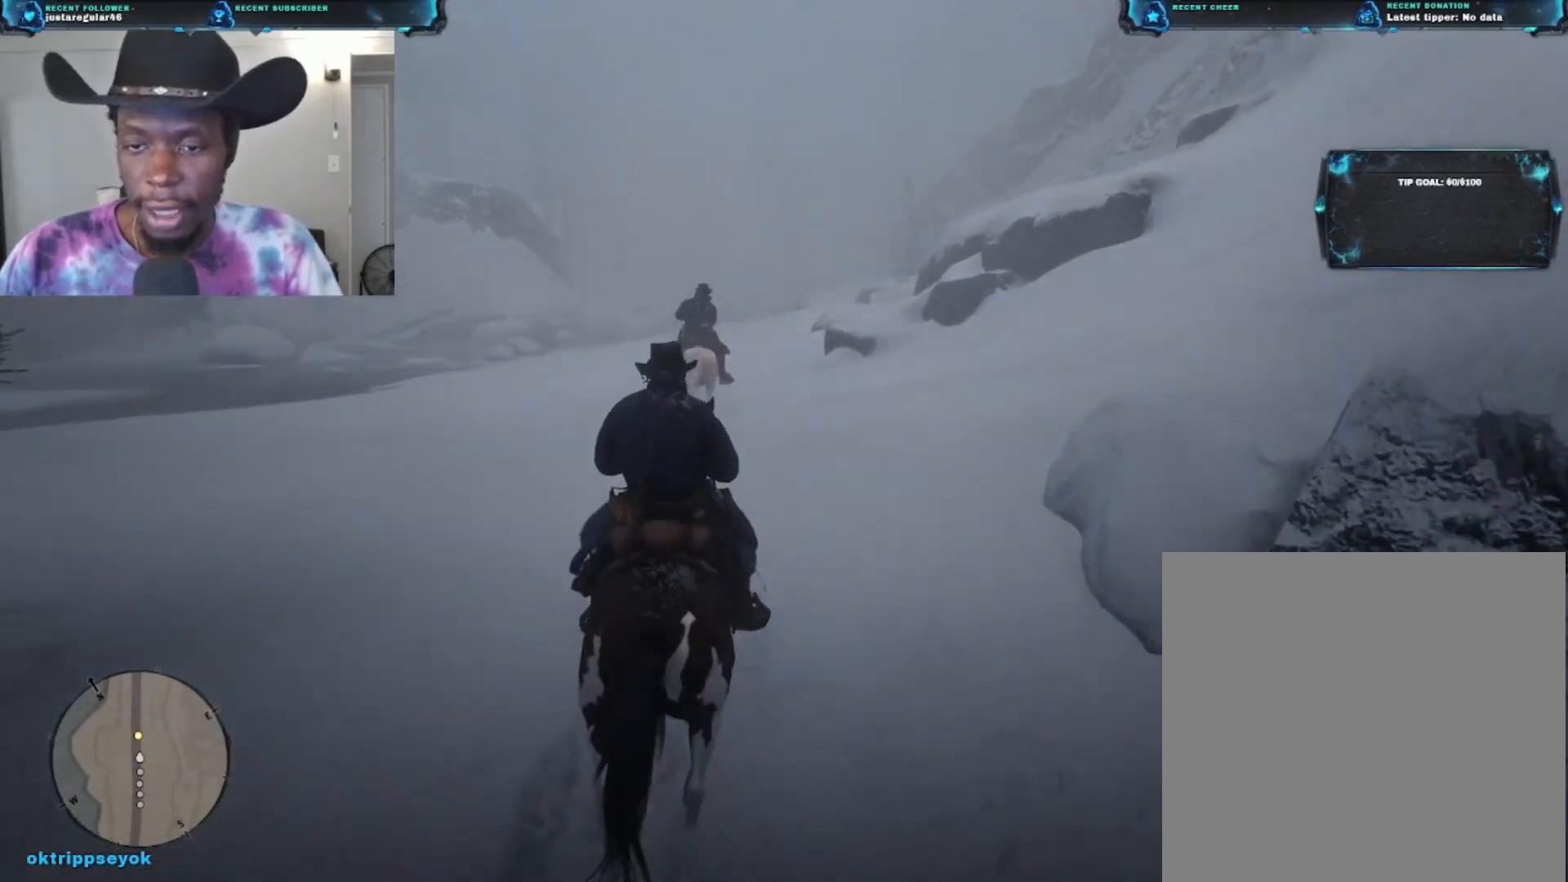
{"buttons": [], "left_stick": "up", "right_stick": "center", "events": []}
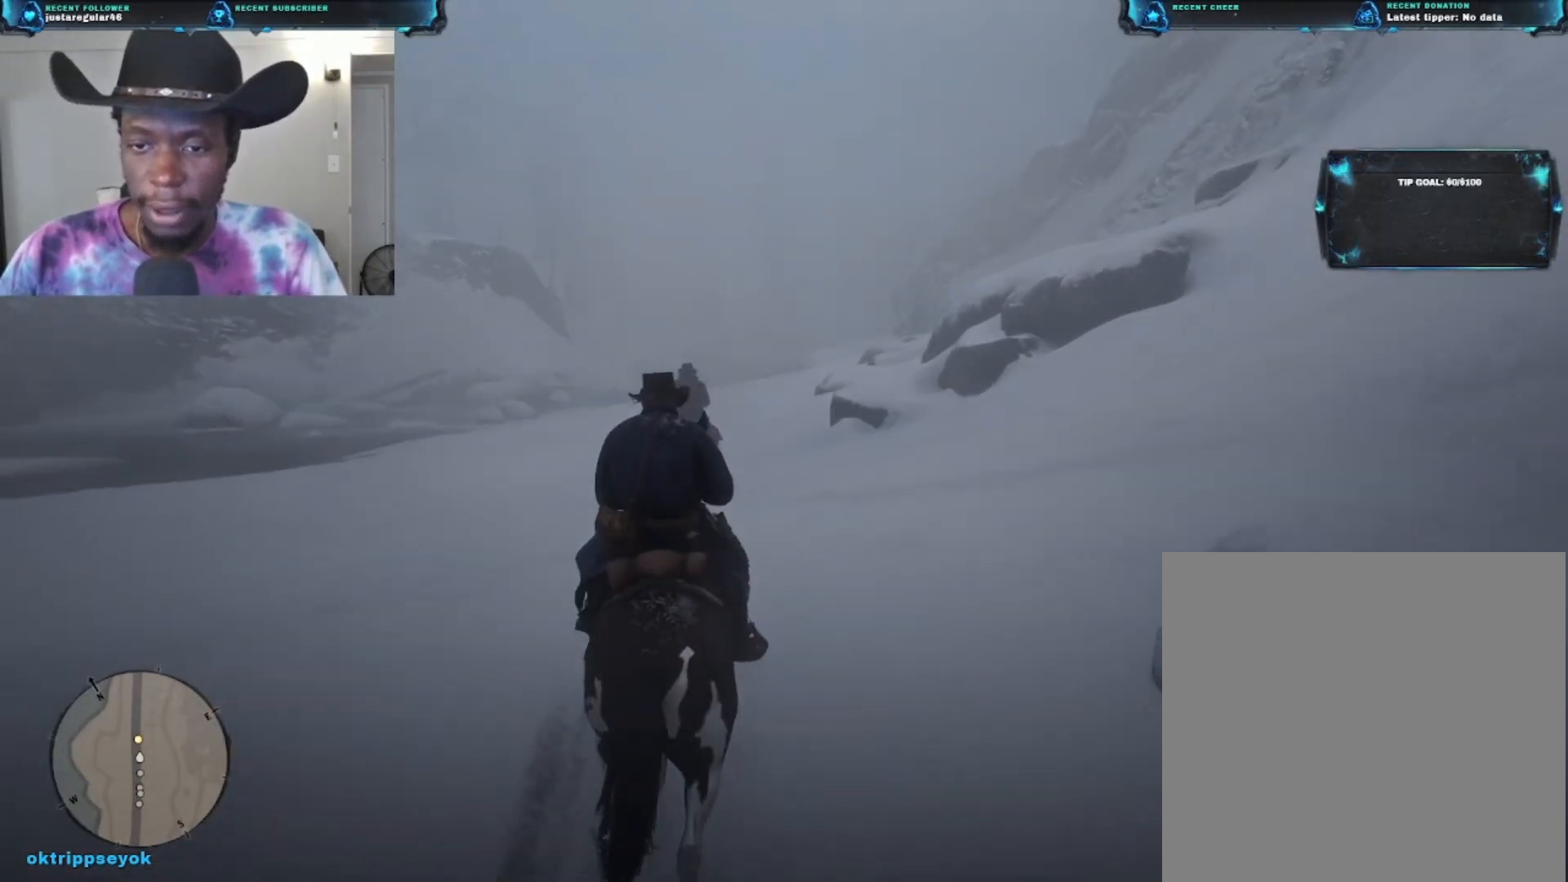
{"buttons": [], "left_stick": "up", "right_stick": "center", "events": [[67, "right_stick", "down"], [500, "right_stick", "center"]]}
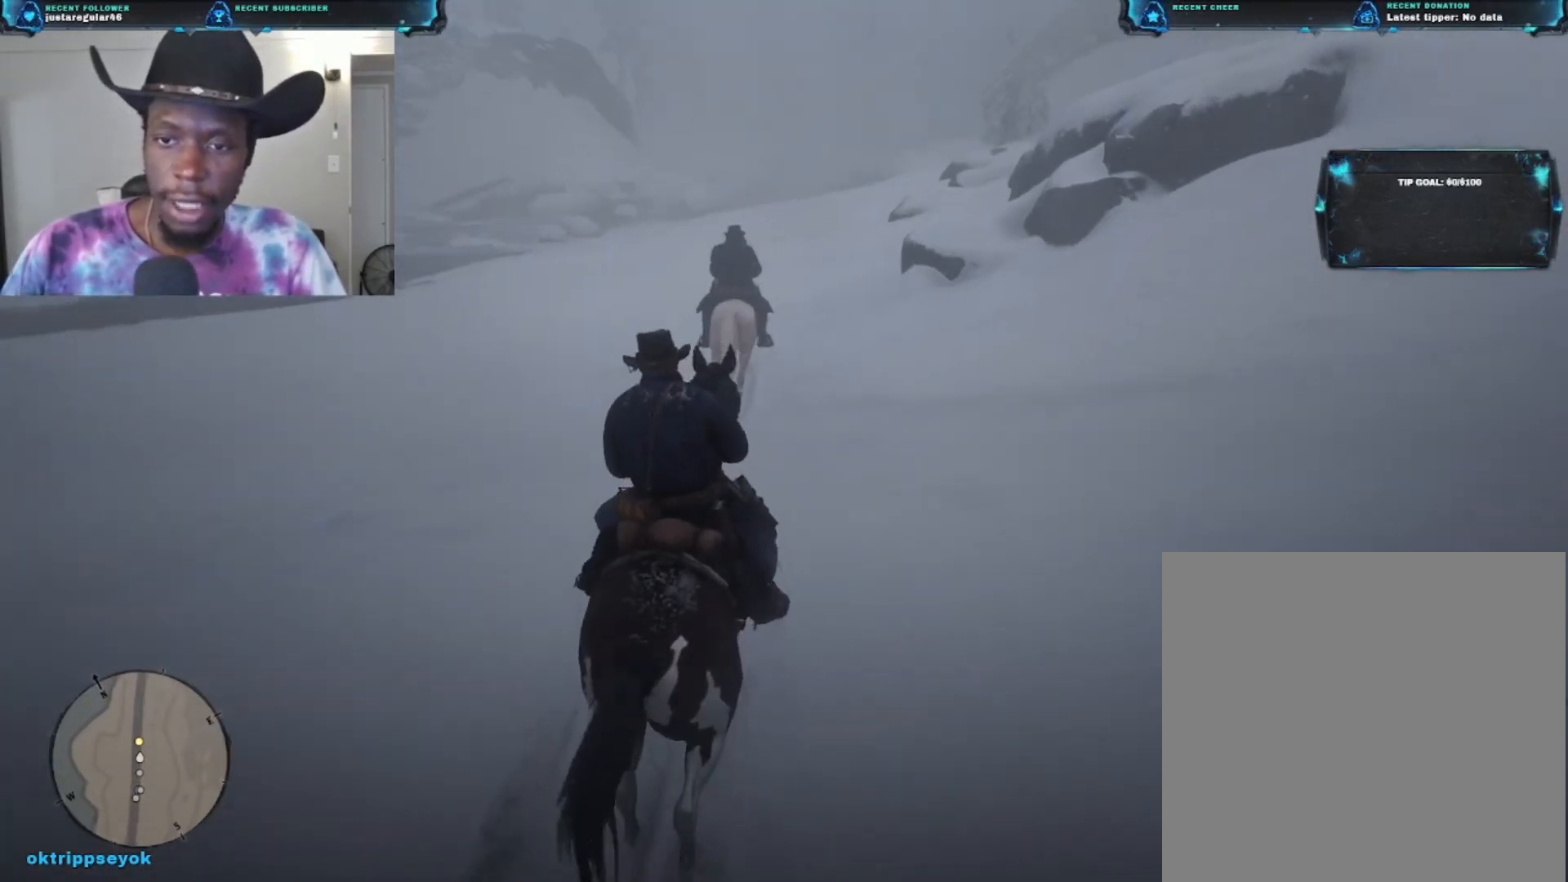
{"buttons": [], "left_stick": "up", "right_stick": "center", "events": []}
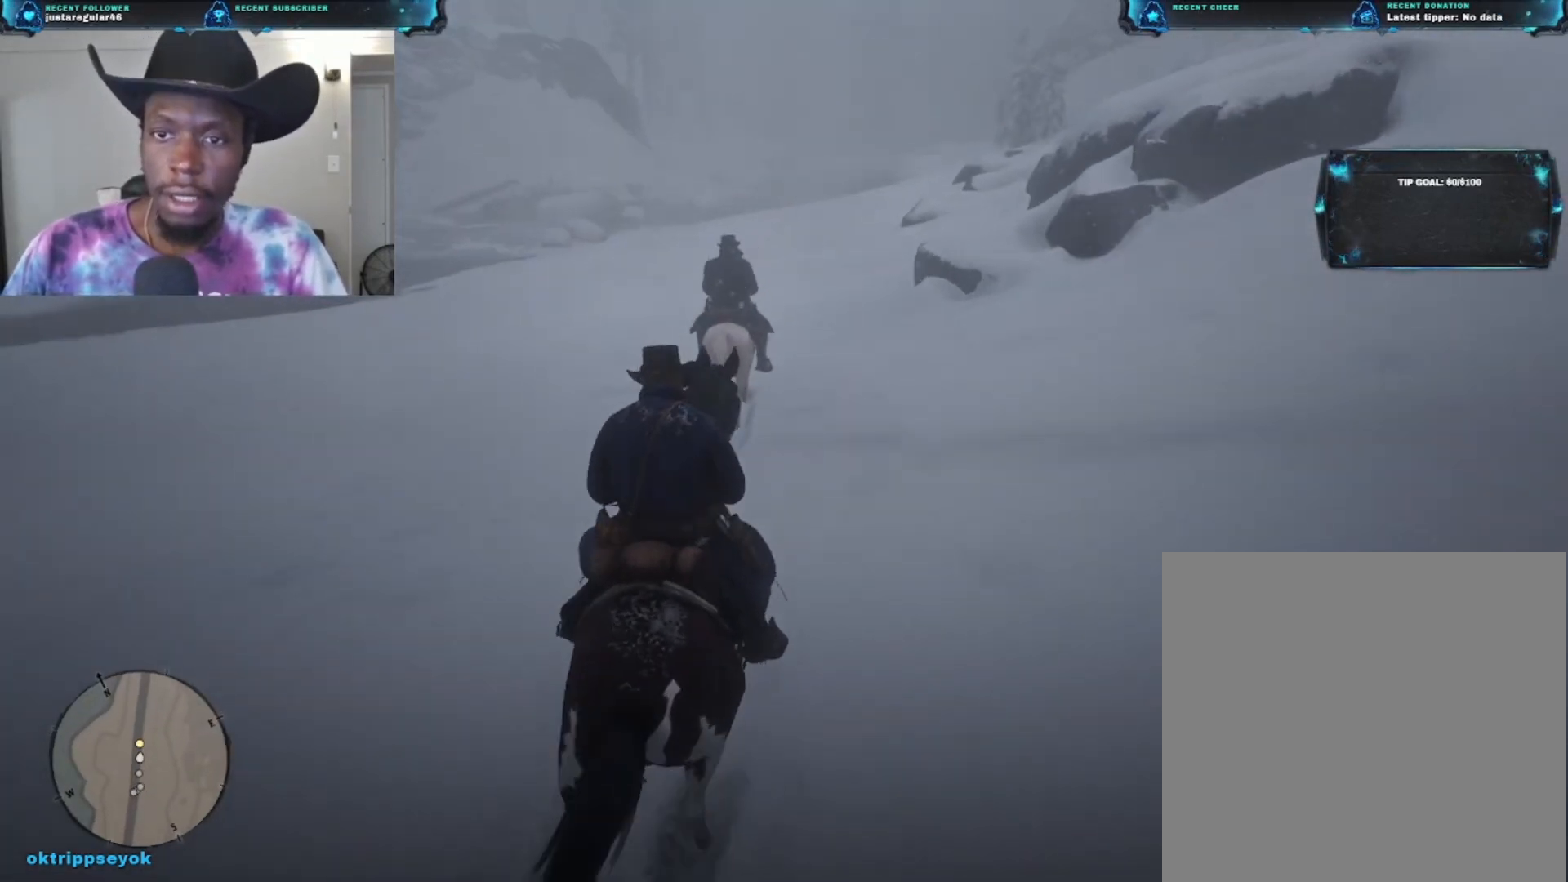
{"buttons": [], "left_stick": "center", "right_stick": "center", "events": [[300, "left_stick", "center"]]}
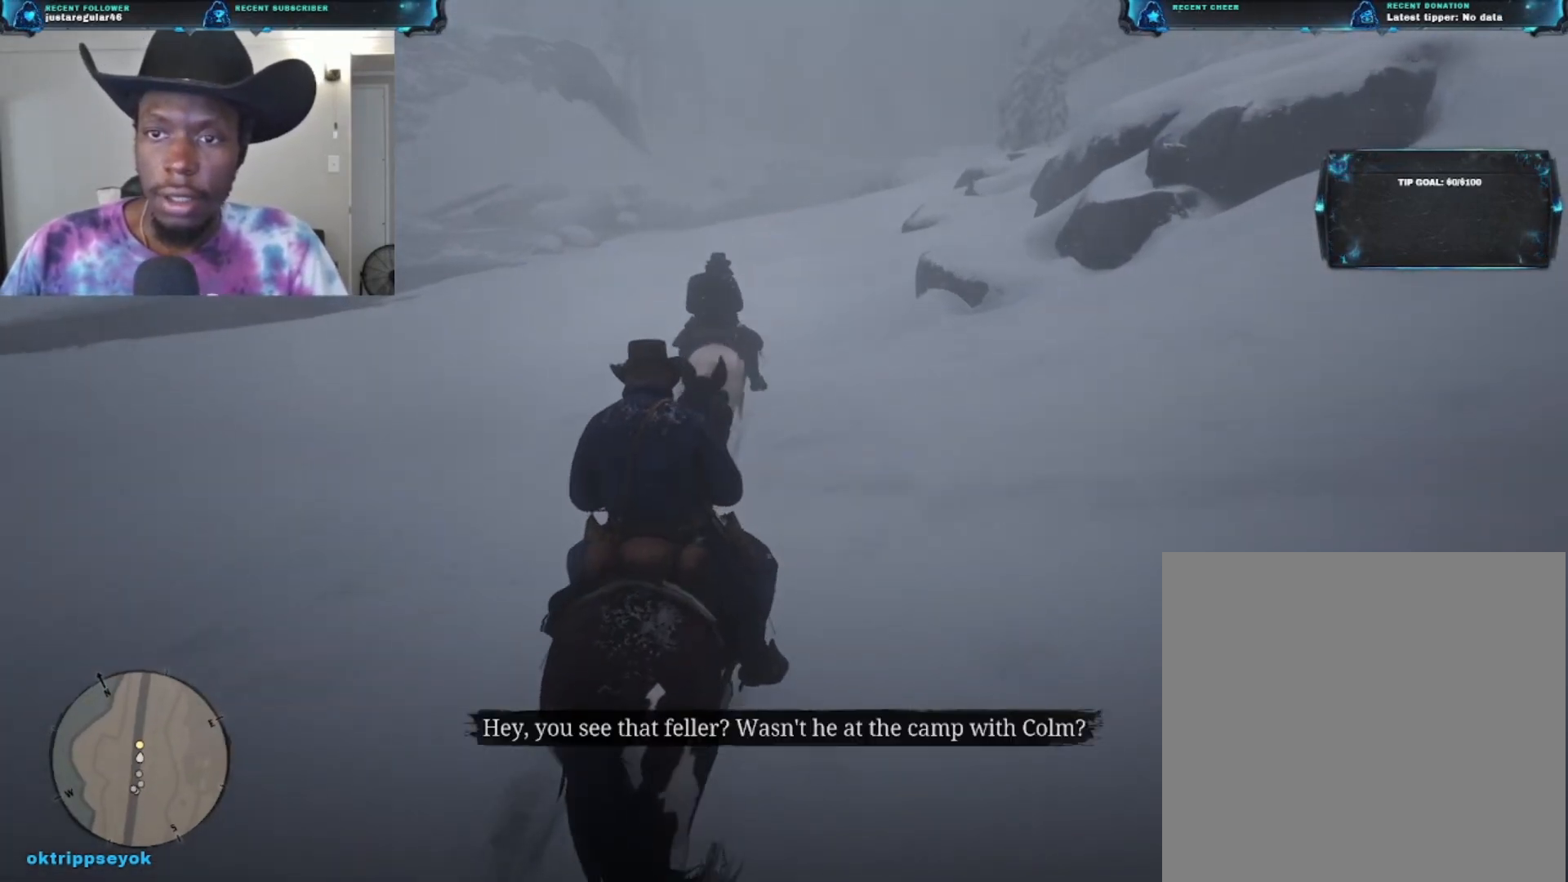
{"buttons": [], "left_stick": "center", "right_stick": "center", "events": []}
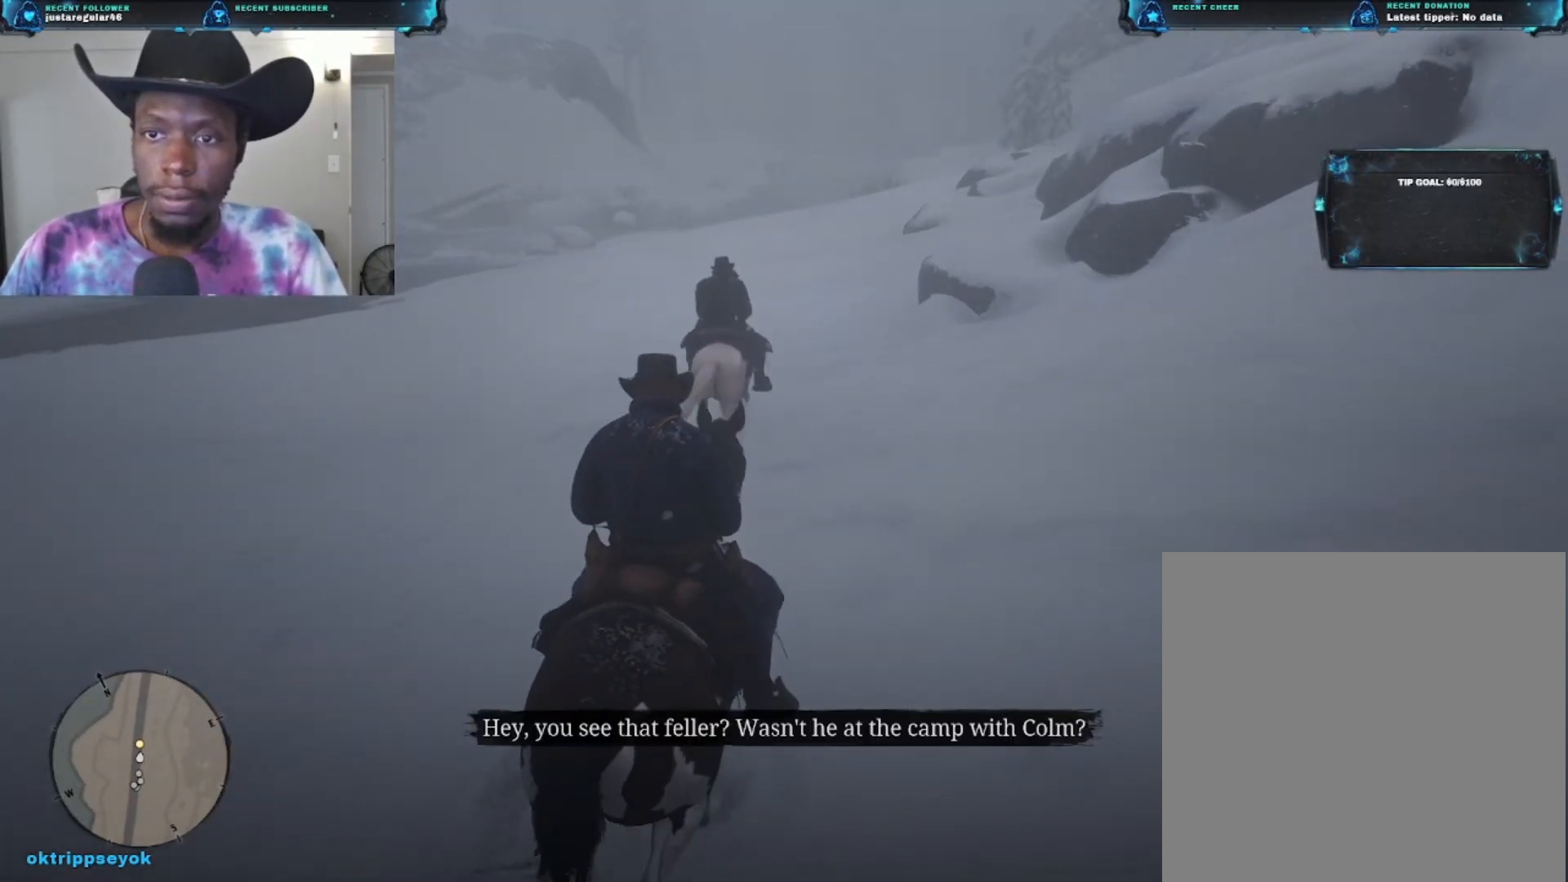
{"buttons": [], "left_stick": "up", "right_stick": "center", "events": [[267, "left_stick", "up"]]}
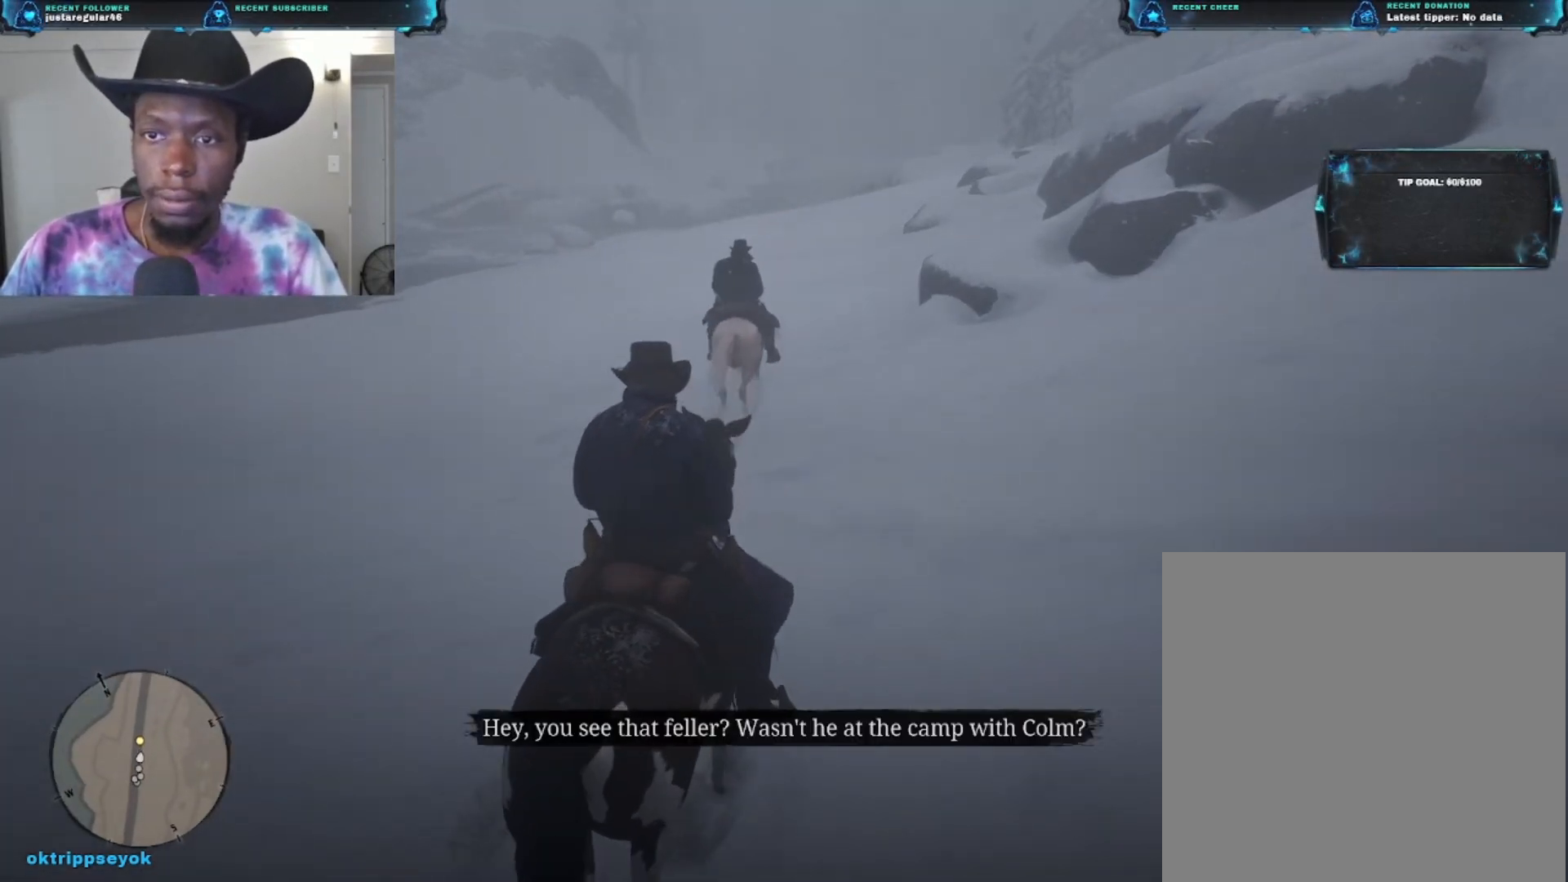
{"buttons": ["A"], "left_stick": "up", "right_stick": "center", "events": [[467, "A", "down"]]}
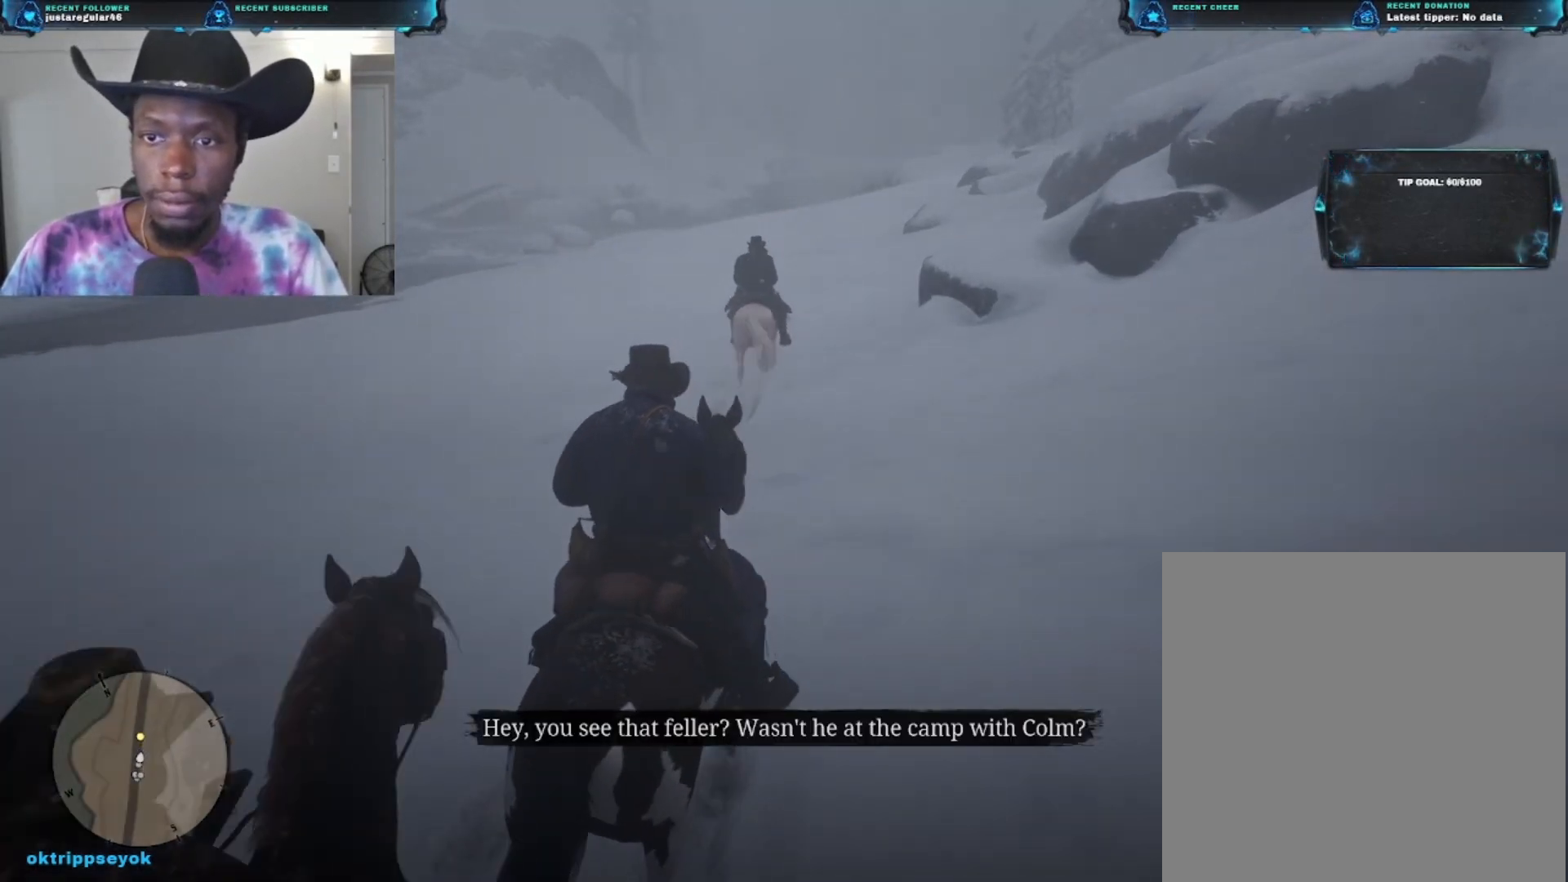
{"buttons": [], "left_stick": "up", "right_stick": "center", "events": [[133, "A", "up"], [333, "A", "down"], [433, "A", "up"]]}
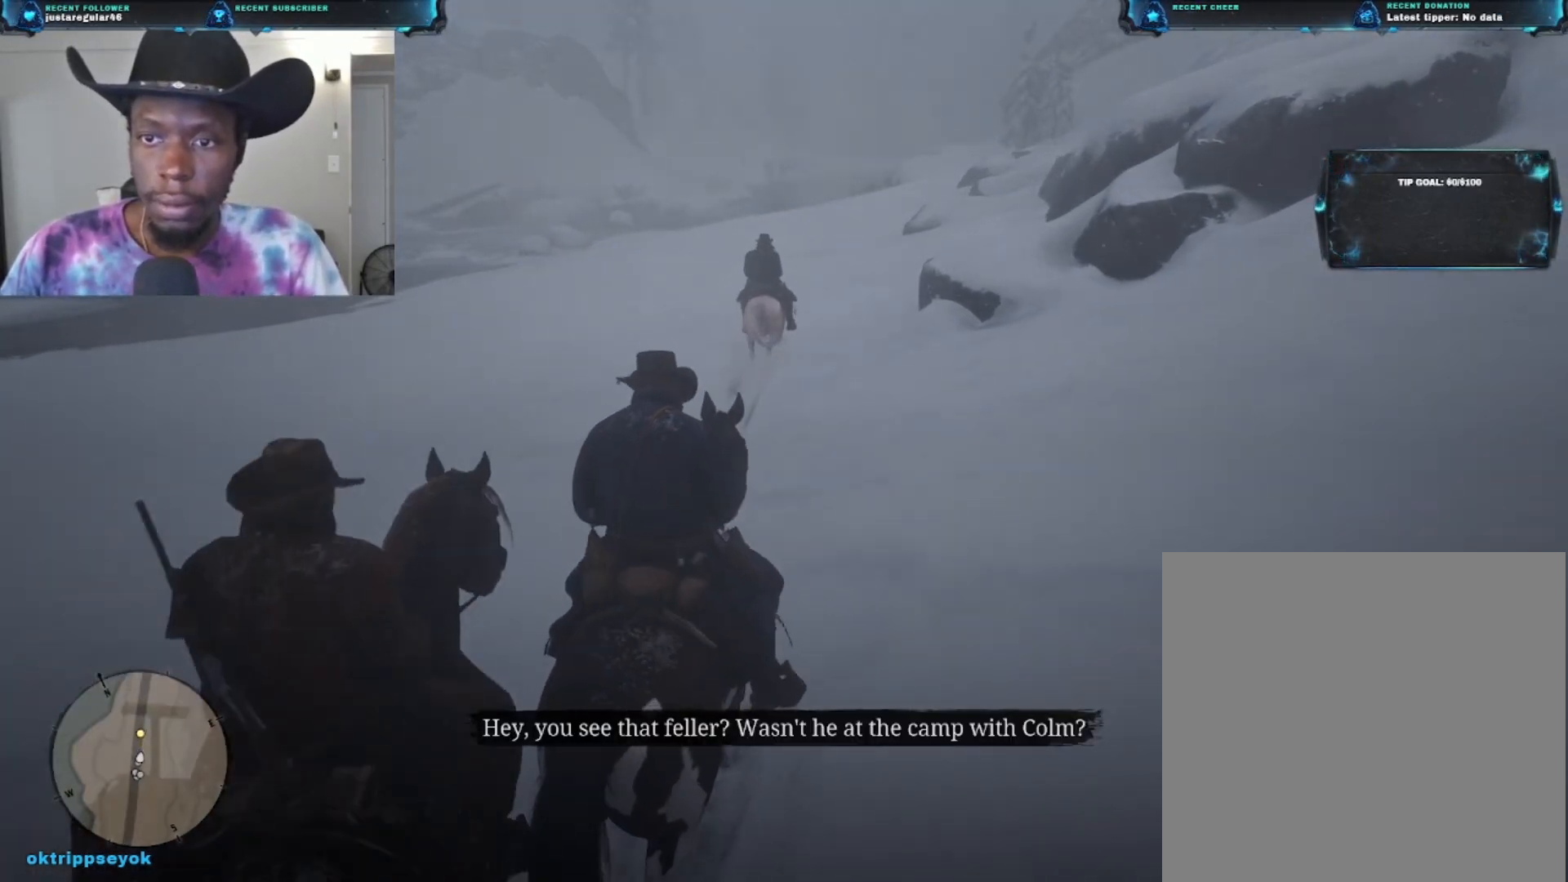
{"buttons": ["A"], "left_stick": "up", "right_stick": "center", "events": [[233, "A", "down"], [333, "A", "up"], [433, "A", "down"]]}
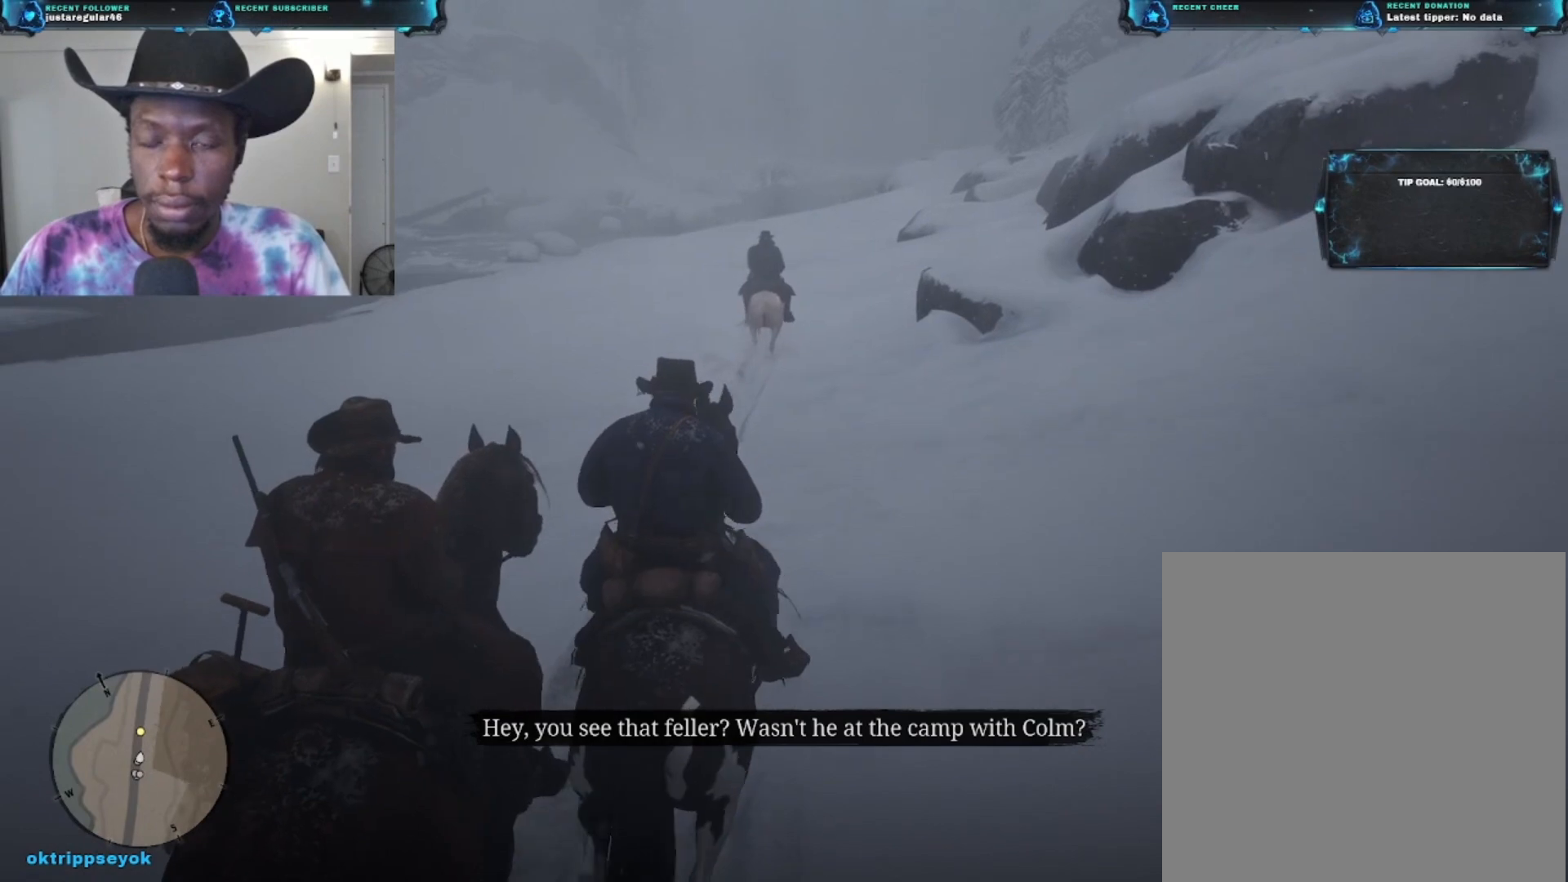
{"buttons": [], "left_stick": "up", "right_stick": "center", "events": [[67, "A", "up"]]}
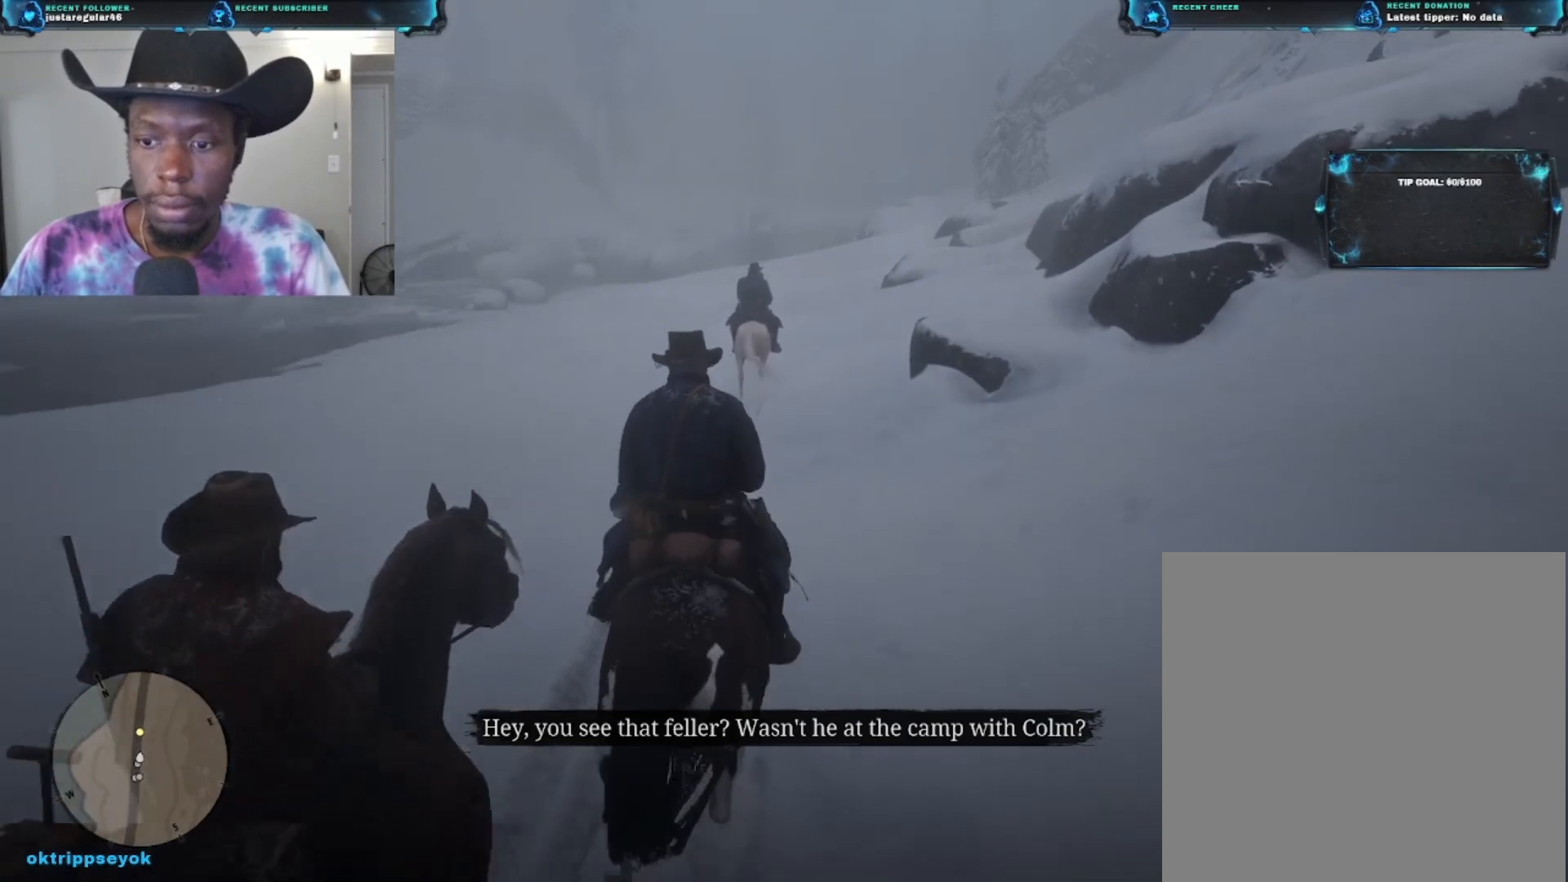
{"buttons": [], "left_stick": "up", "right_stick": "down", "events": [[300, "right_stick", "down"]]}
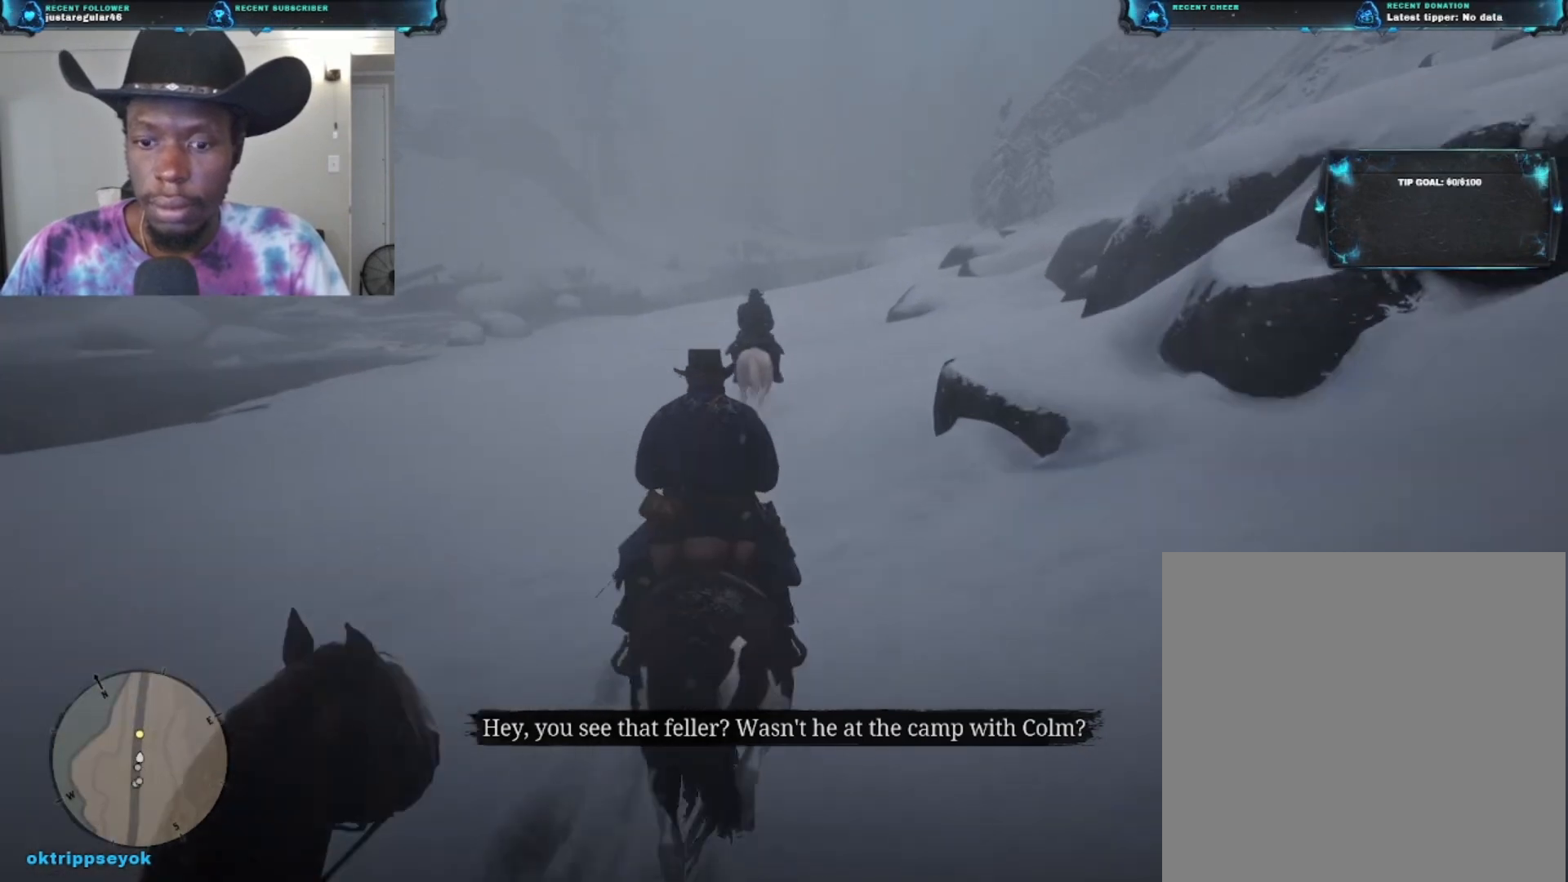
{"buttons": [], "left_stick": "up", "right_stick": "center", "events": [[100, "right_stick", "center"]]}
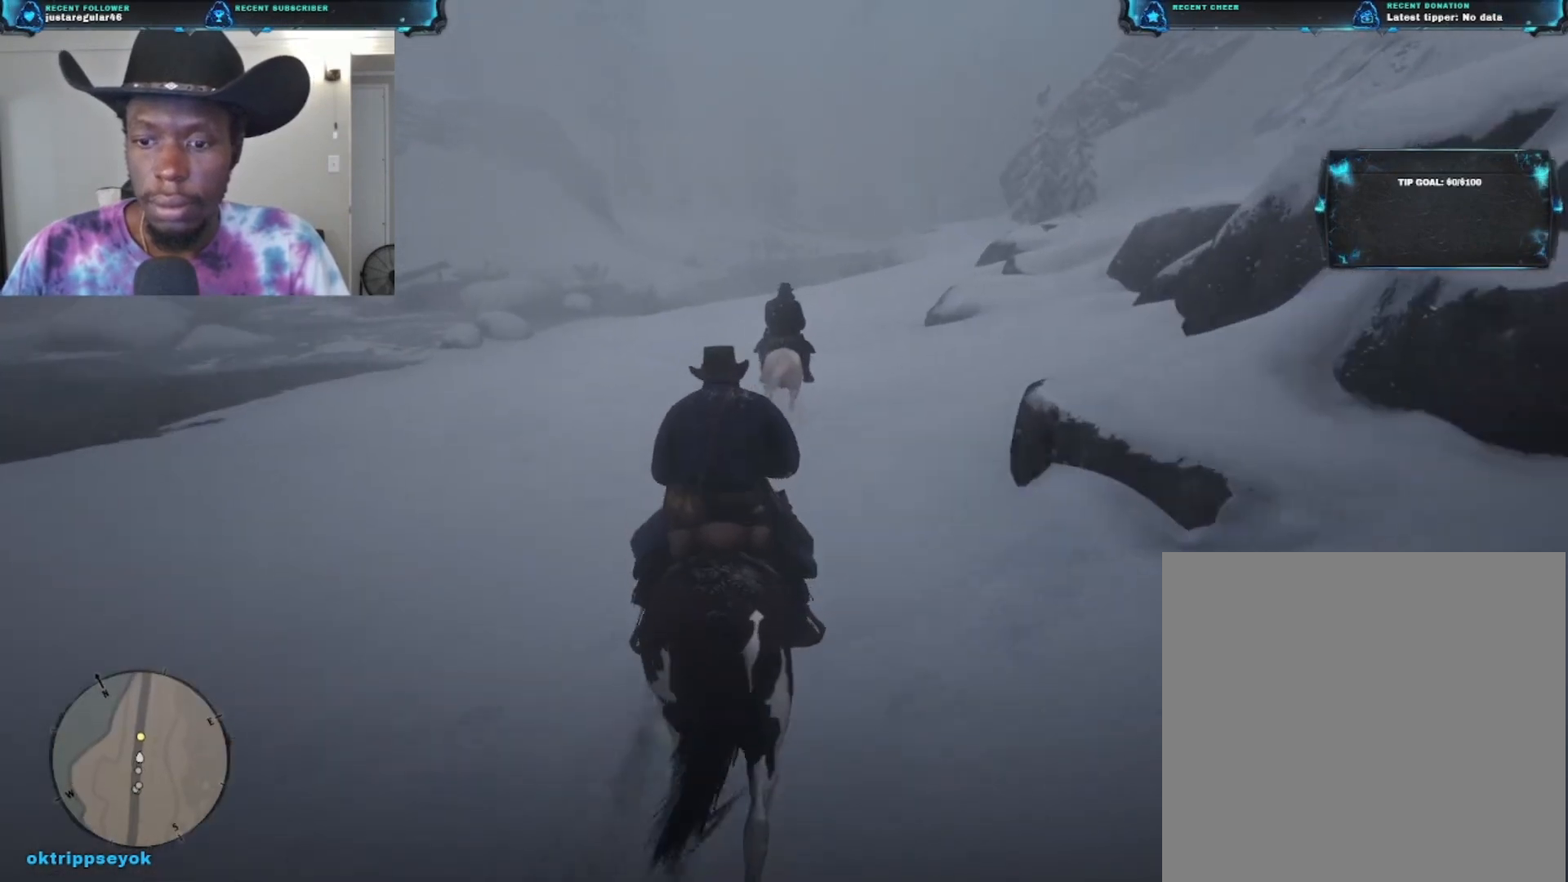
{"buttons": [], "left_stick": "up", "right_stick": "center", "events": []}
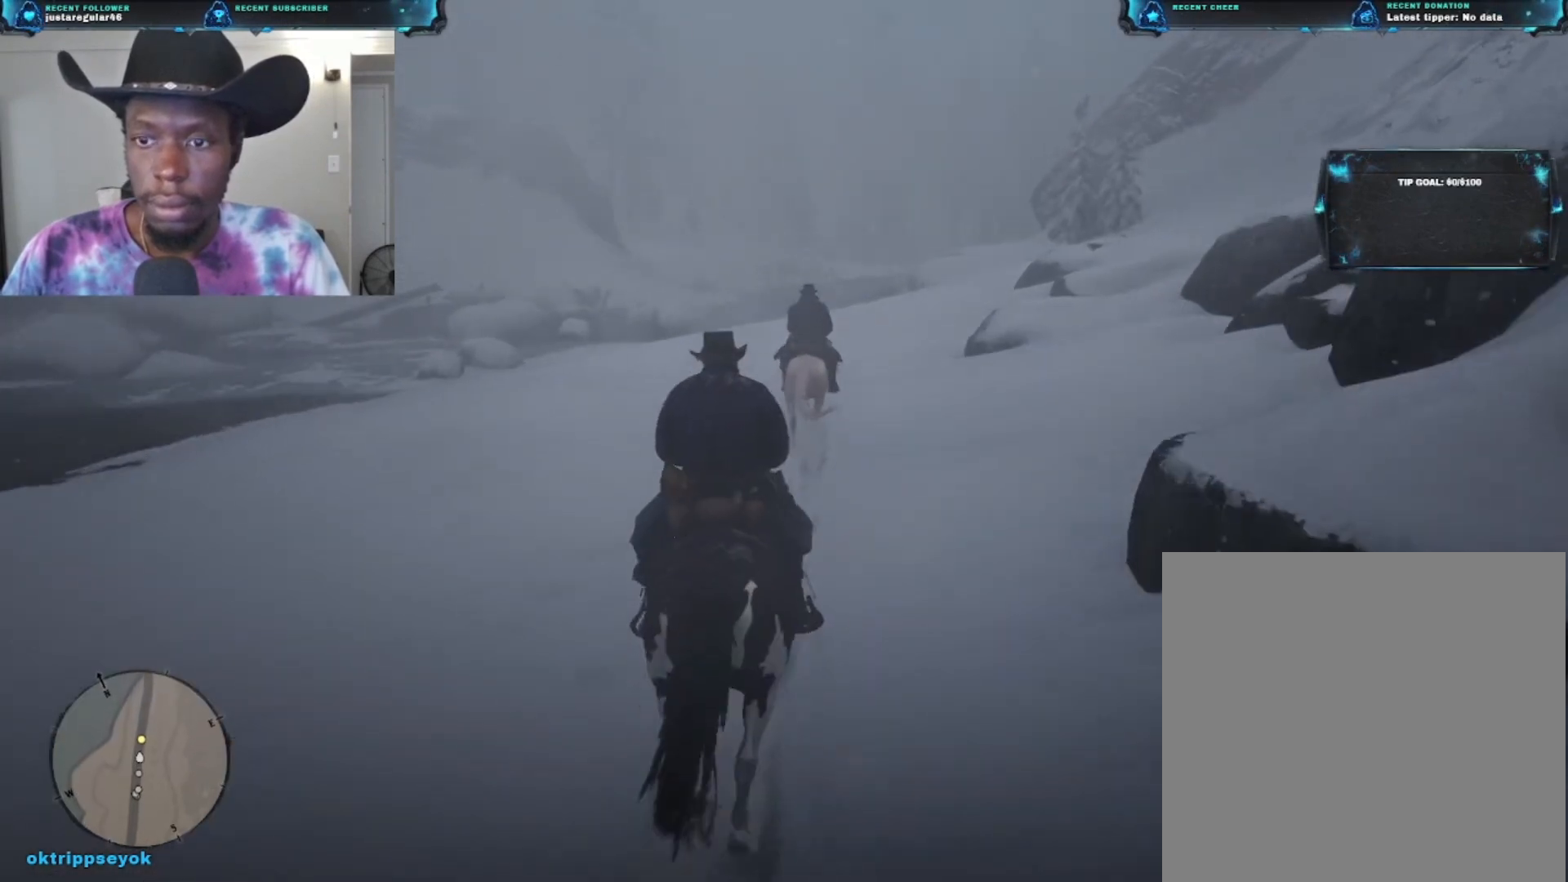
{"buttons": [], "left_stick": "up", "right_stick": "center", "events": []}
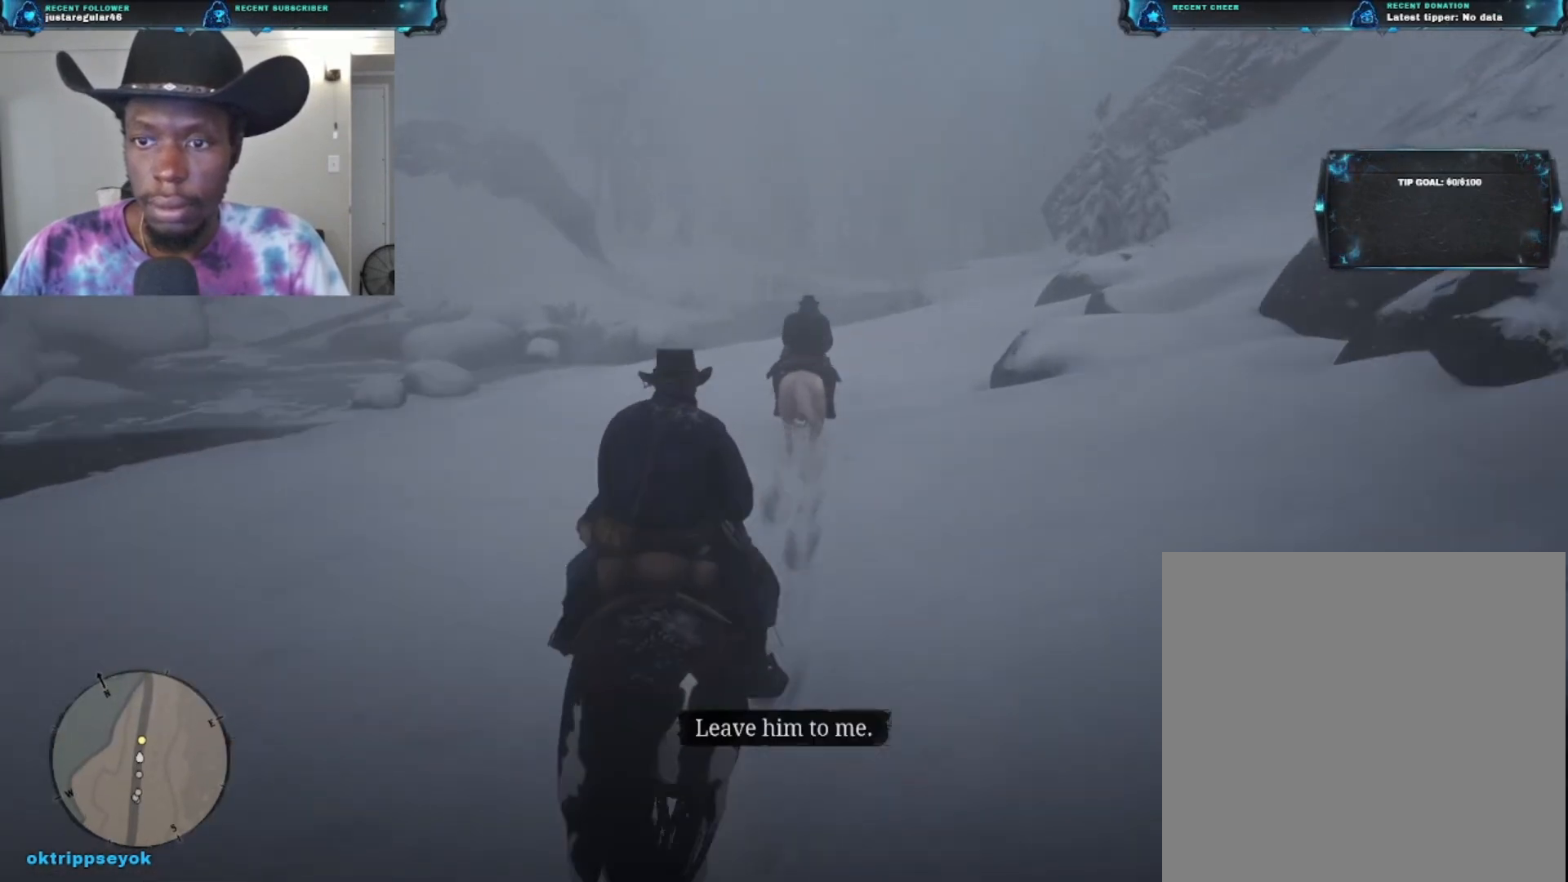
{"buttons": [], "left_stick": "up", "right_stick": "center", "events": []}
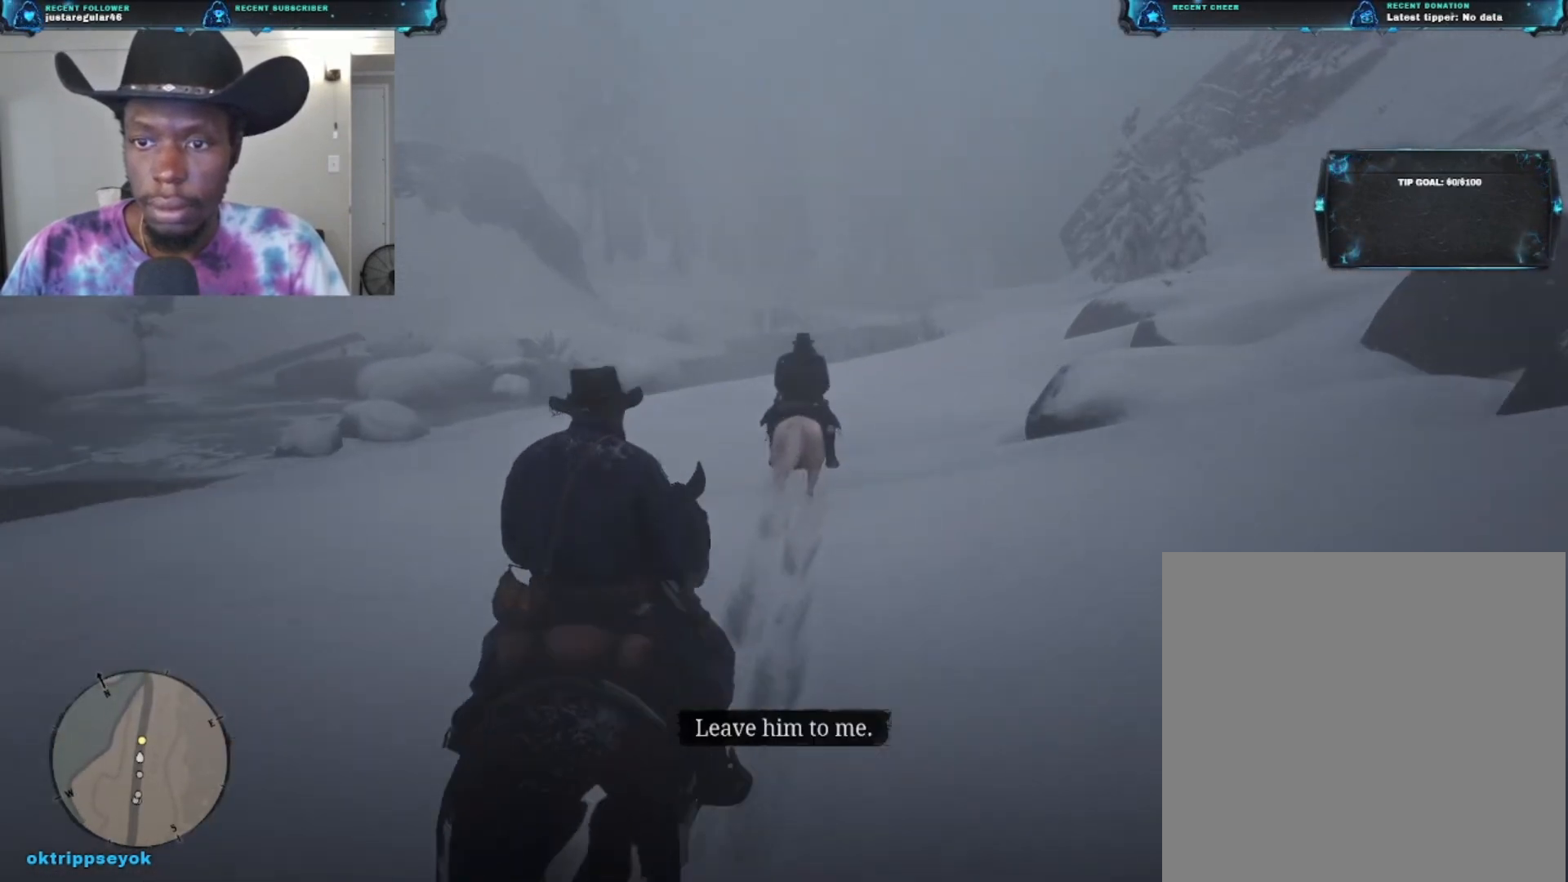
{"buttons": [], "left_stick": "up", "right_stick": "center", "events": []}